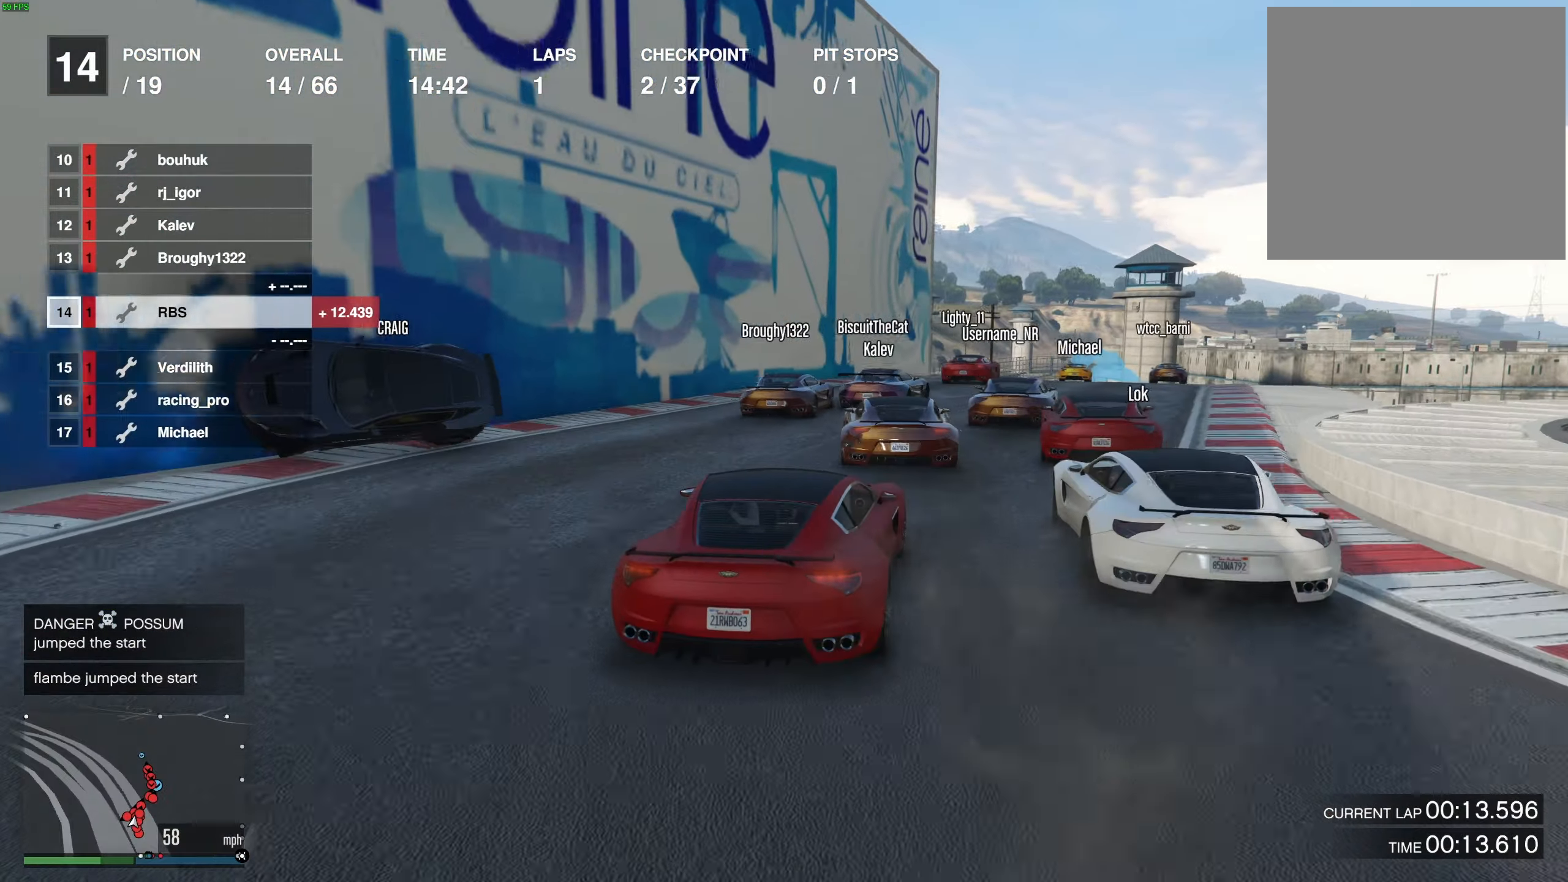
Gameplay with a controller (Xbox layout); each line is a JSON object with the inputs held at the frame after it. "events" lists button and stick changes between this image and that frame as [ms after this image, input, new state], when the widget could be followed in between.
{"buttons": ["R2"], "left_stick": "center", "right_stick": "center", "events": [[50, "left_stick", "right"], [167, "left_stick", "center"]]}
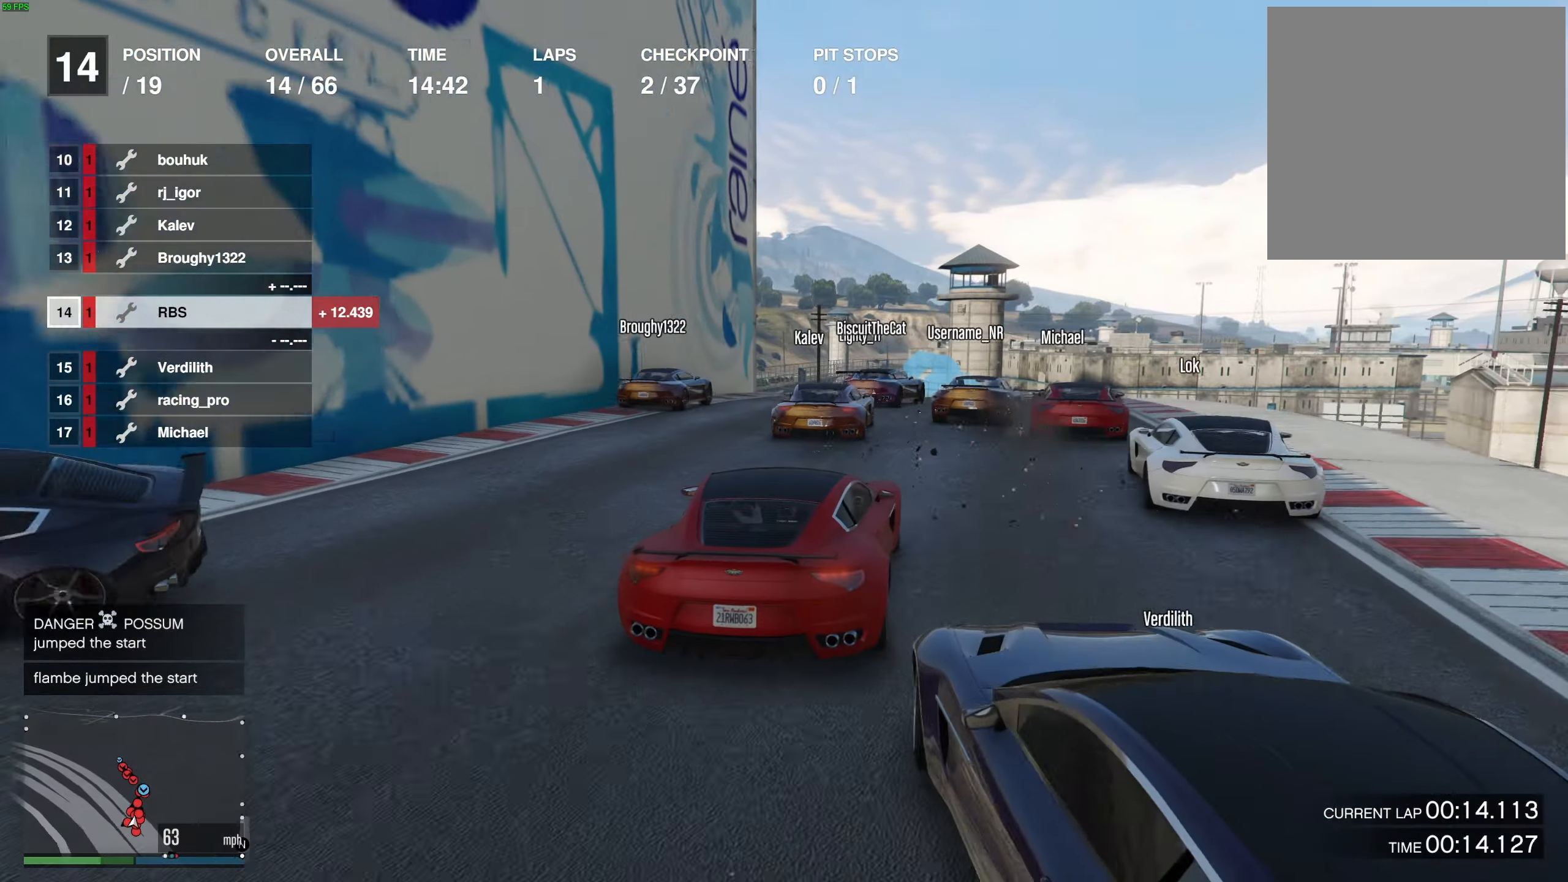
{"buttons": ["R2"], "left_stick": "center", "right_stick": "center", "events": [[350, "left_stick", "right"], [433, "left_stick", "center"]]}
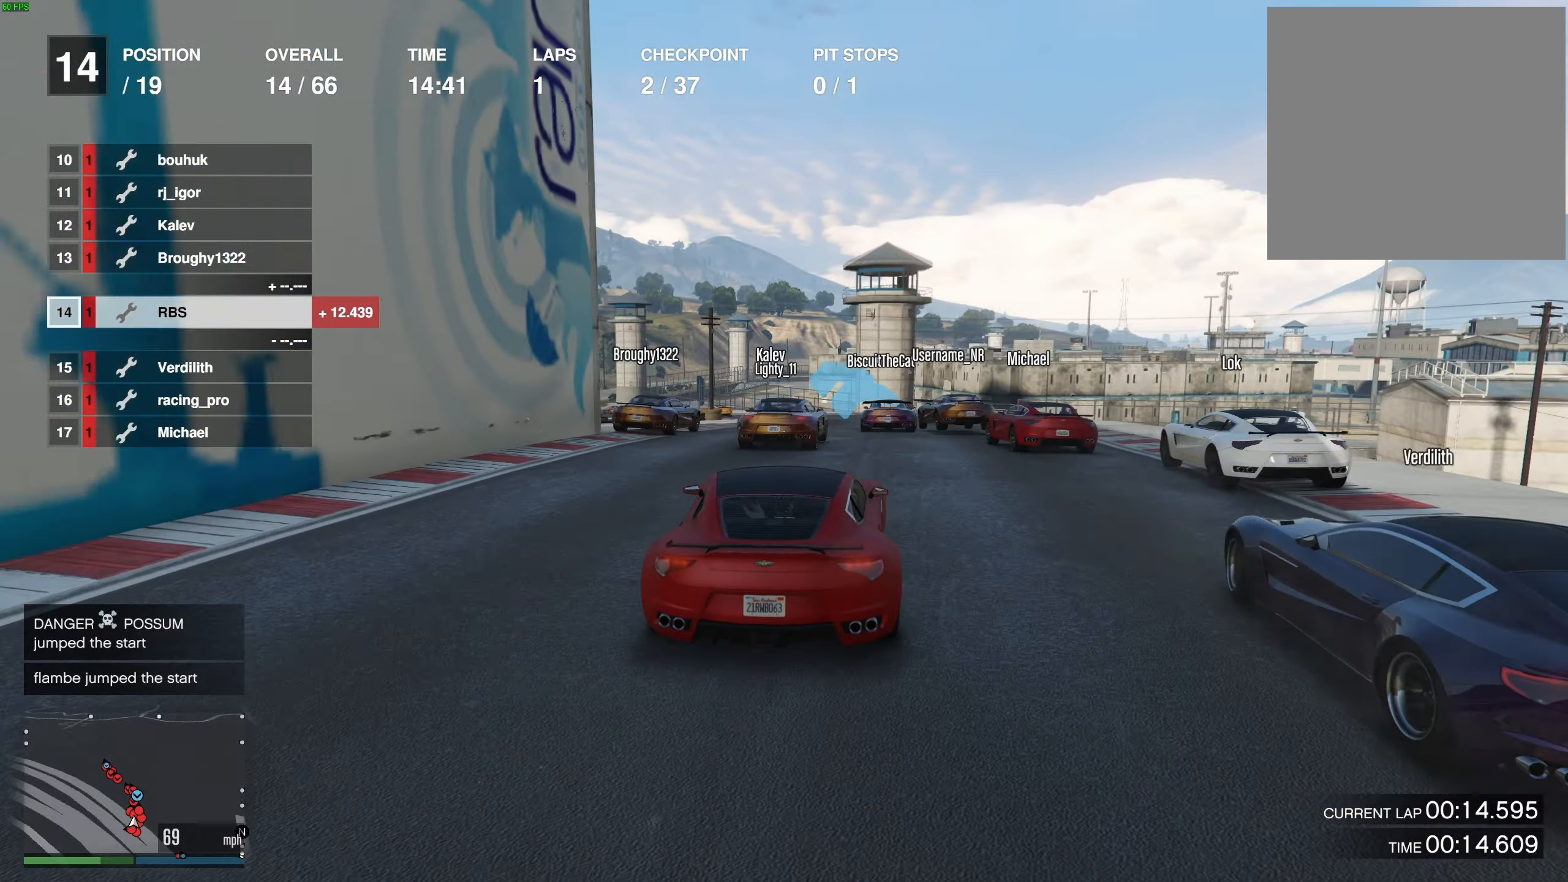
{"buttons": ["R2"], "left_stick": "center", "right_stick": "center", "events": [[283, "left_stick", "left"], [400, "left_stick", "center"]]}
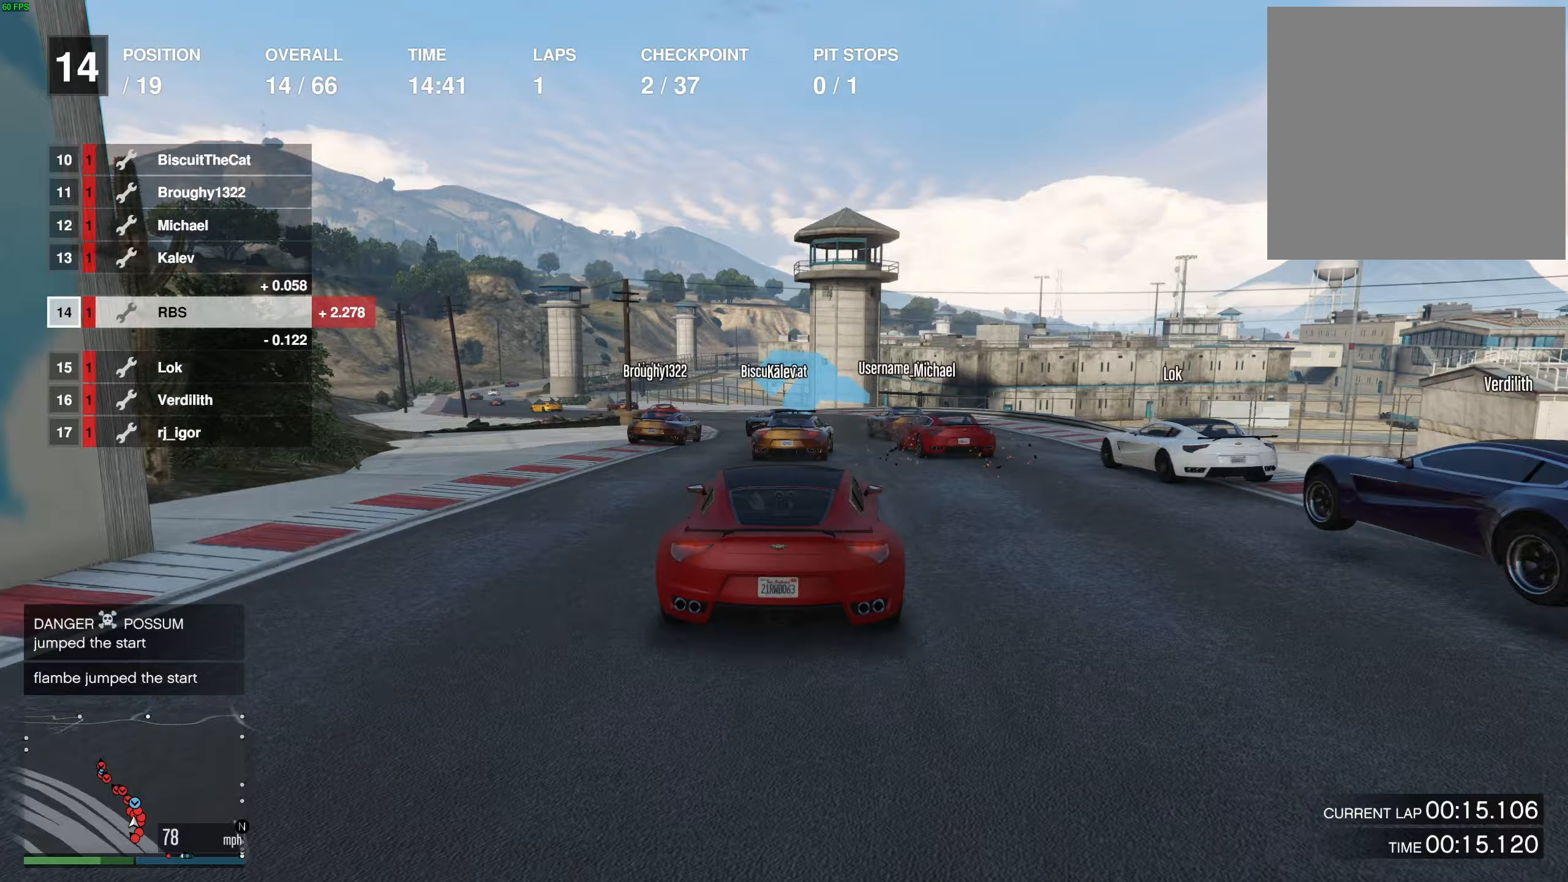
{"buttons": ["R2"], "left_stick": "left", "right_stick": "center", "events": [[17, "left_stick", "left"], [117, "left_stick", "center"], [233, "left_stick", "left"], [350, "left_stick", "center"], [417, "left_stick", "left"]]}
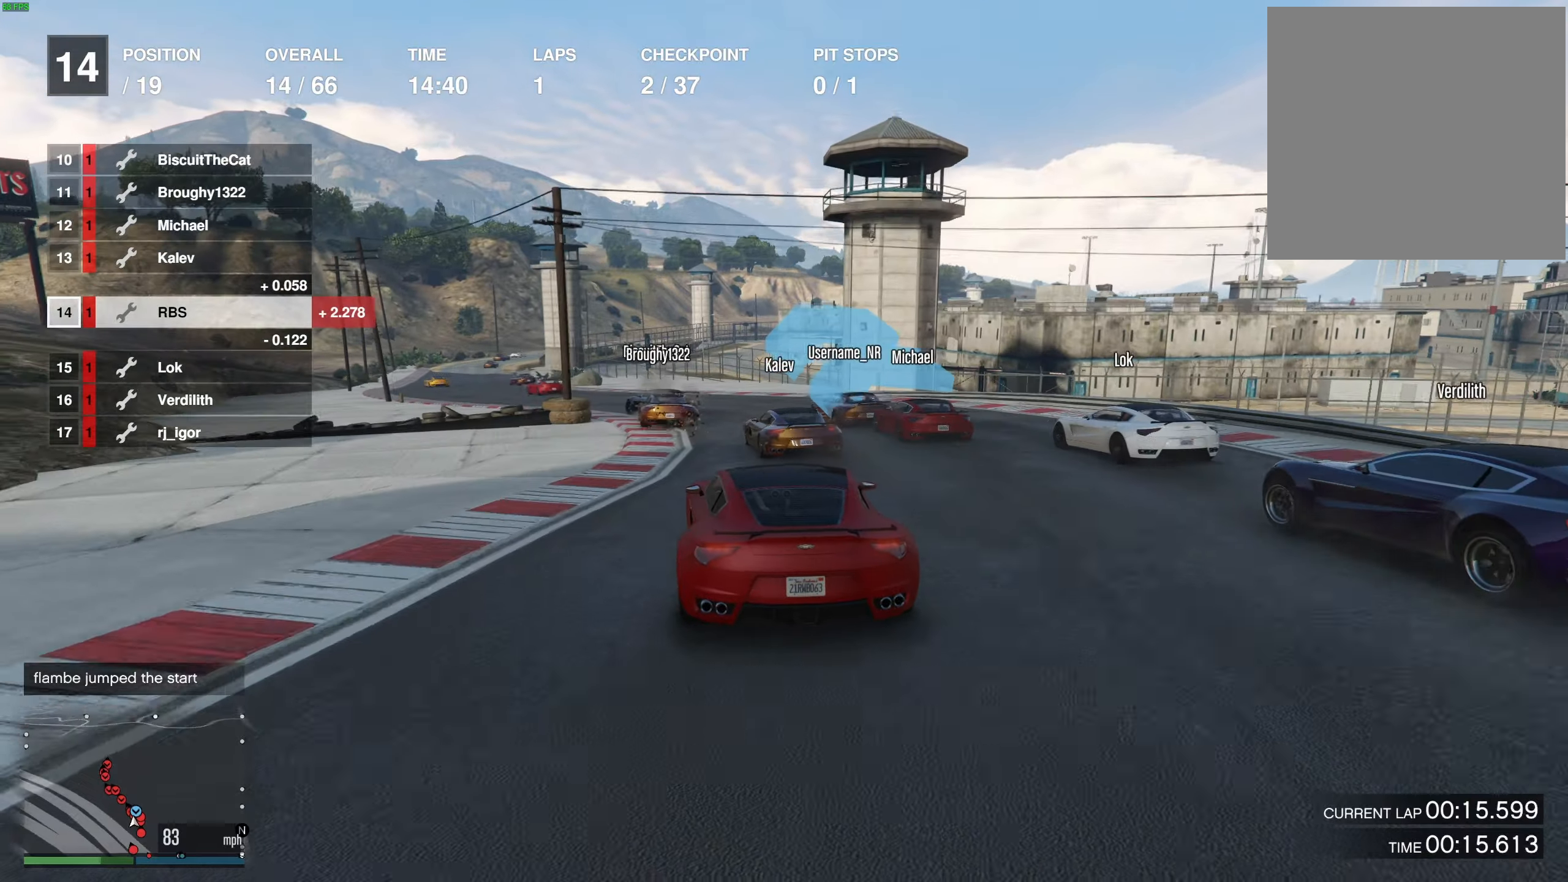
{"buttons": [], "left_stick": "left", "right_stick": "center", "events": [[50, "left_stick", "center"], [133, "left_stick", "left"], [467, "R2", "up"]]}
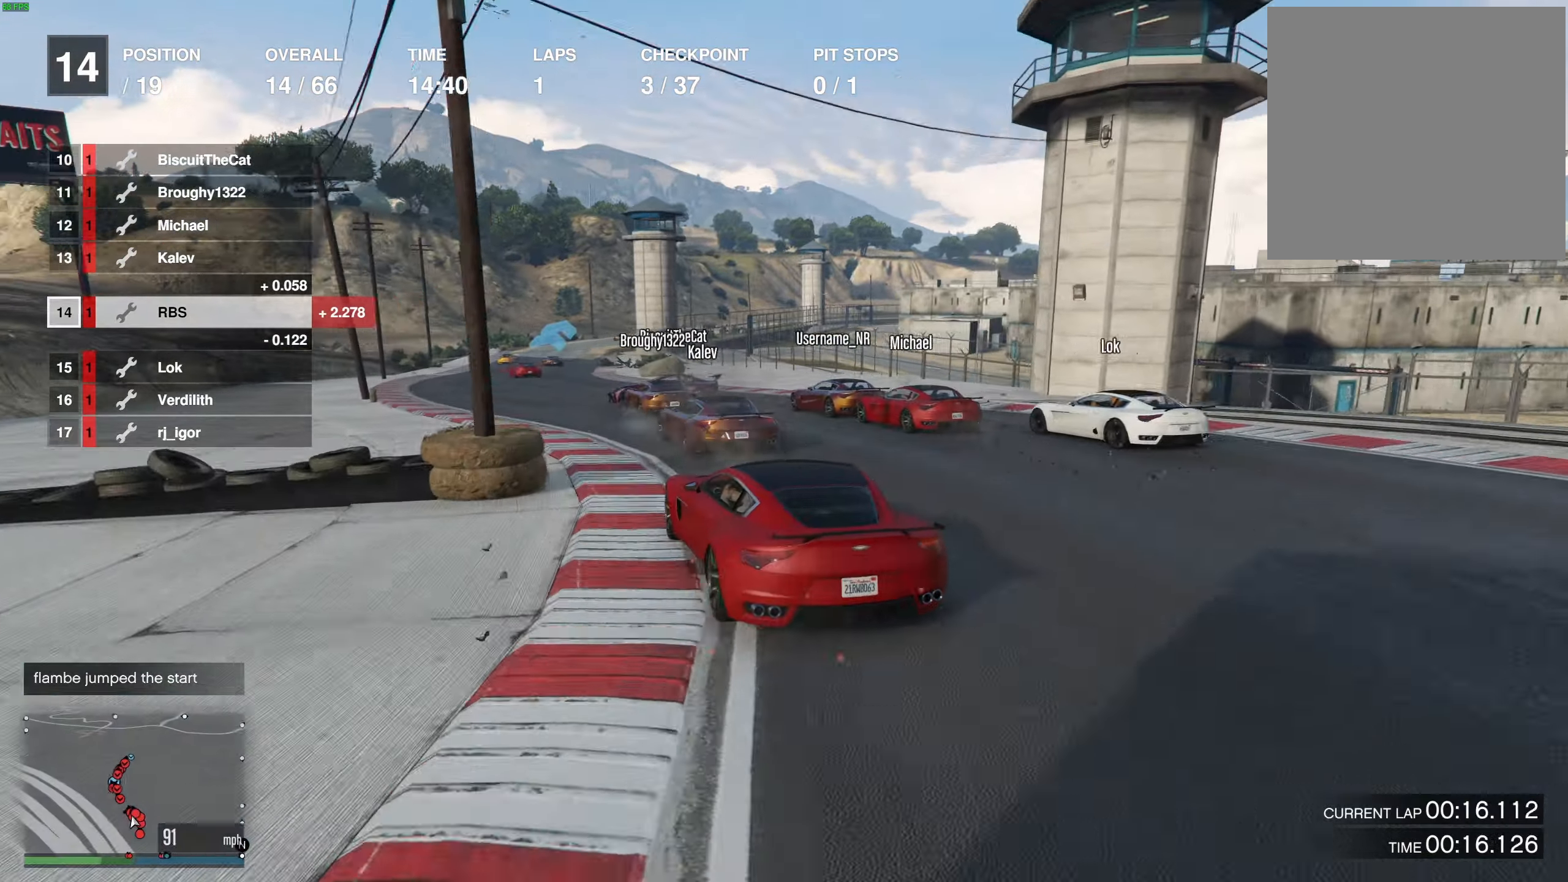
{"buttons": ["R2"], "left_stick": "left", "right_stick": "center", "events": [[117, "left_stick", "center"], [133, "R2", "down"], [217, "left_stick", "left"], [383, "left_stick", "center"], [450, "left_stick", "left"]]}
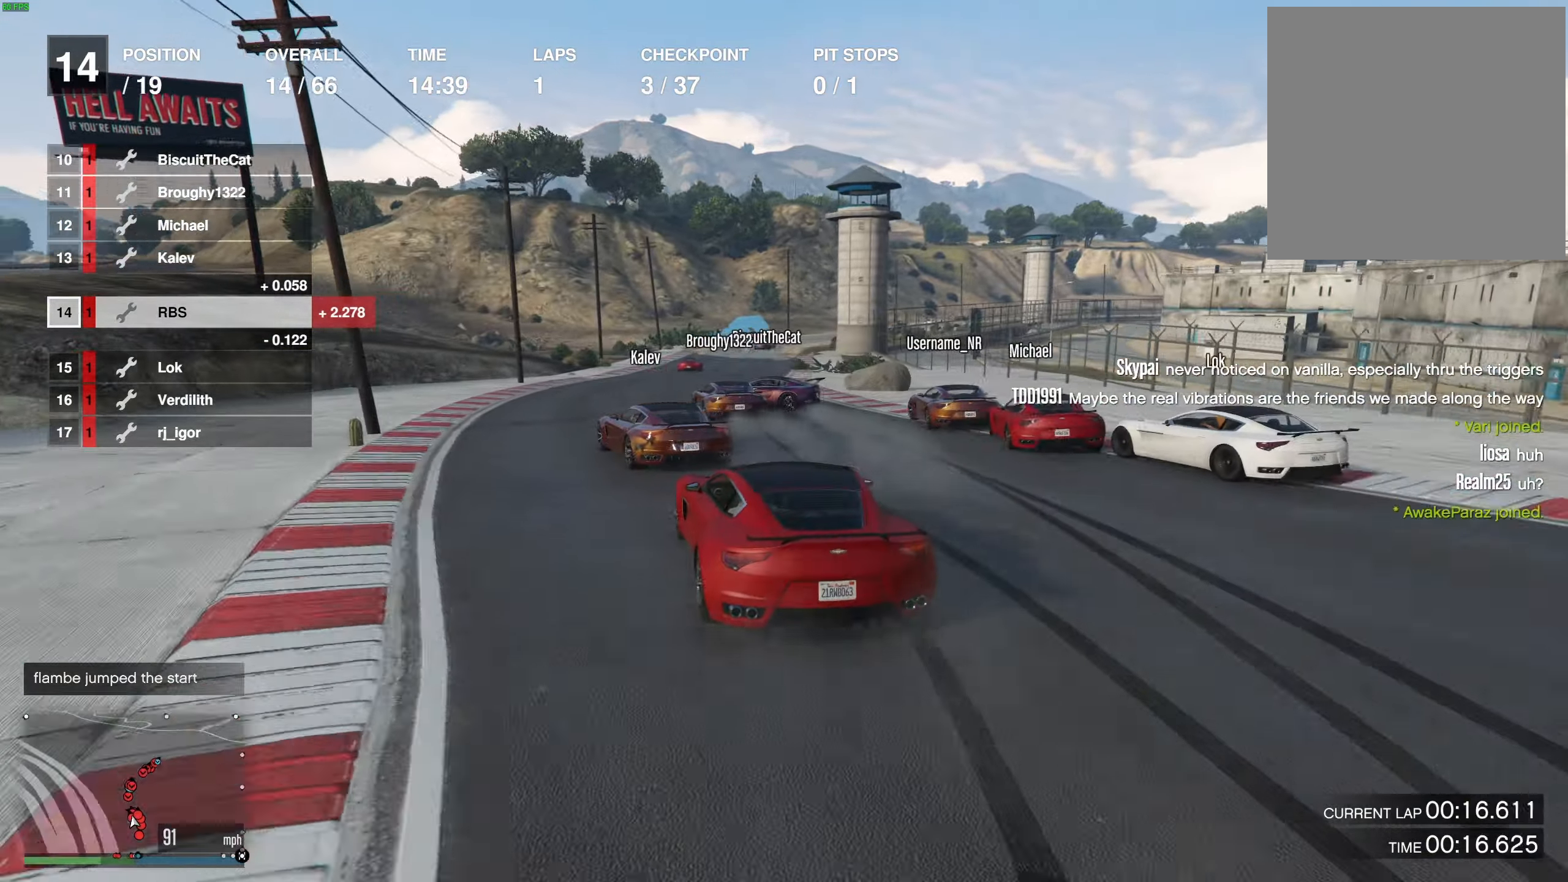
{"buttons": [], "left_stick": "left", "right_stick": "center", "events": [[17, "left_stick", "center"], [67, "left_stick", "right"], [200, "left_stick", "center"], [433, "left_stick", "left"], [500, "R2", "up"]]}
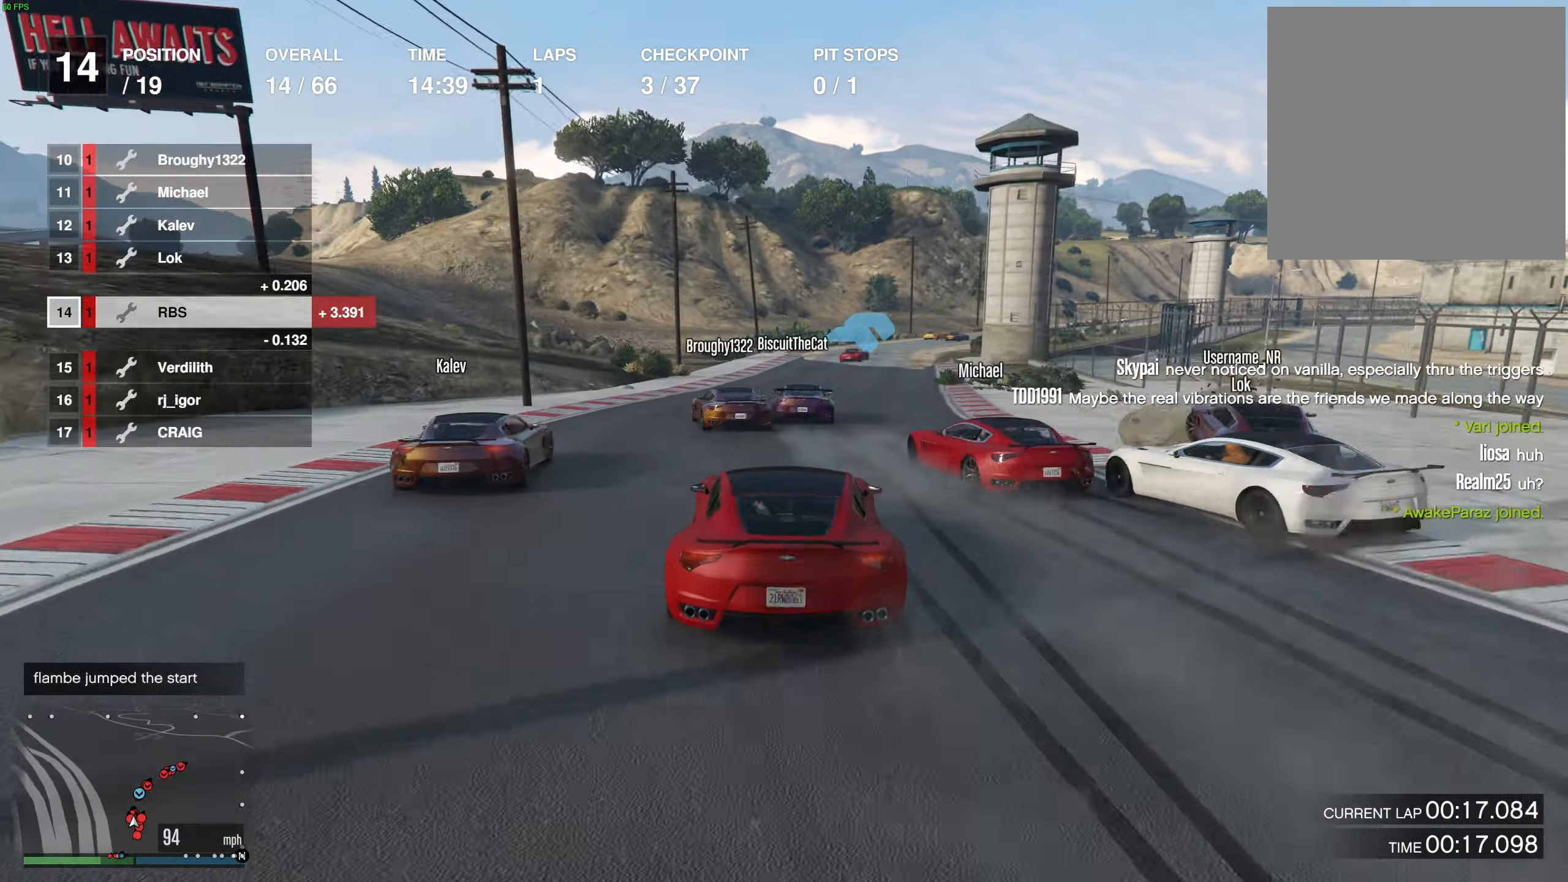
{"buttons": ["R2"], "left_stick": "center", "right_stick": "center", "events": [[33, "left_stick", "center"], [117, "left_stick", "right"], [167, "R2", "down"], [317, "left_stick", "center"]]}
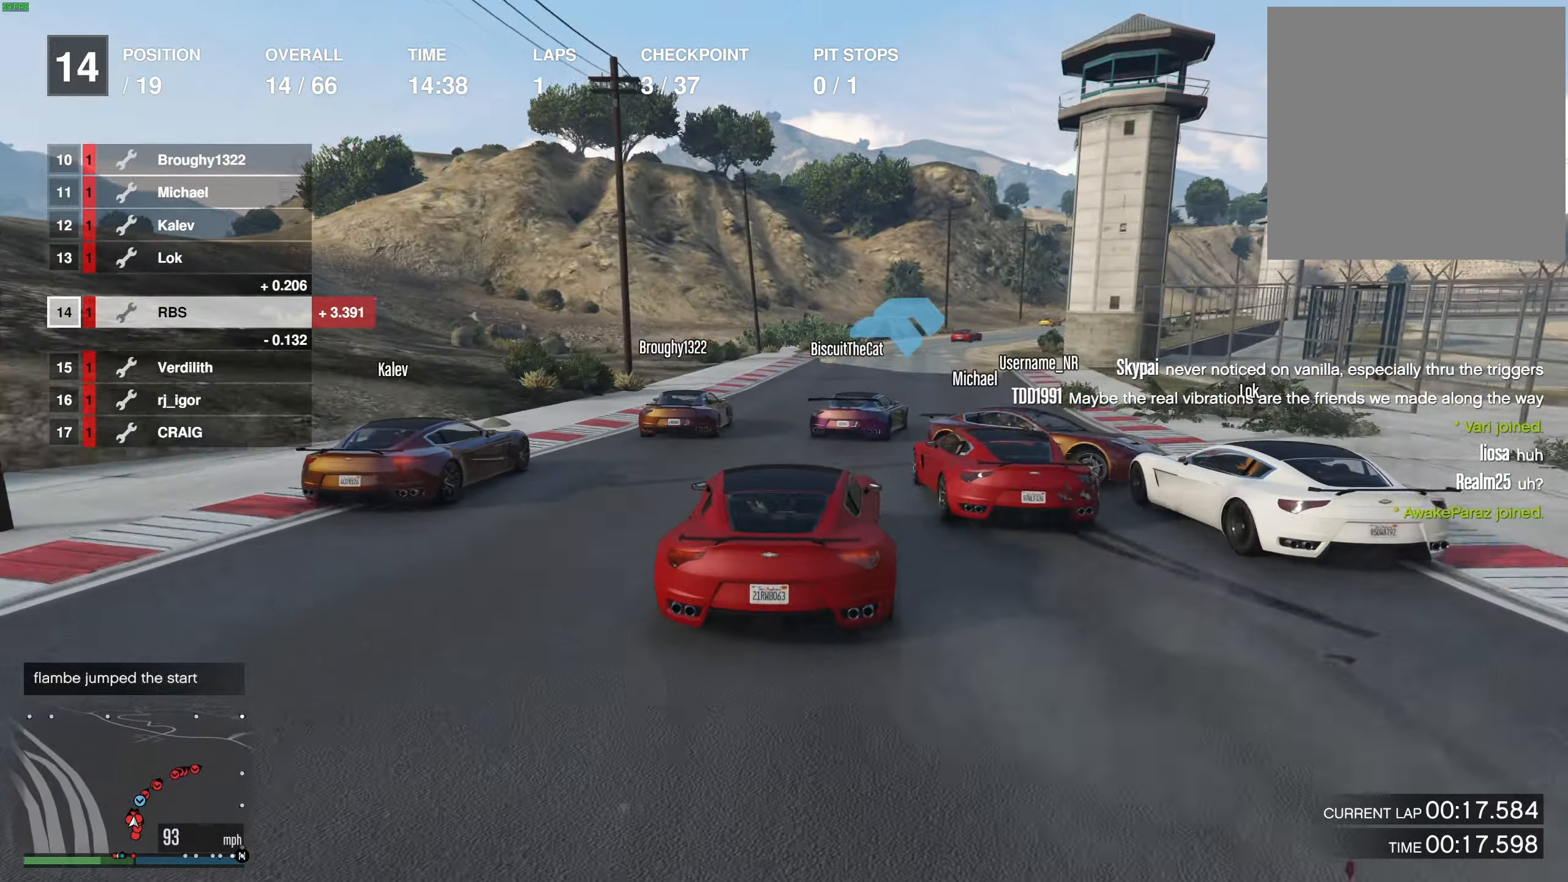
{"buttons": [], "left_stick": "right", "right_stick": "center", "events": [[167, "left_stick", "right"], [283, "left_stick", "center"], [367, "left_stick", "right"], [417, "R2", "up"]]}
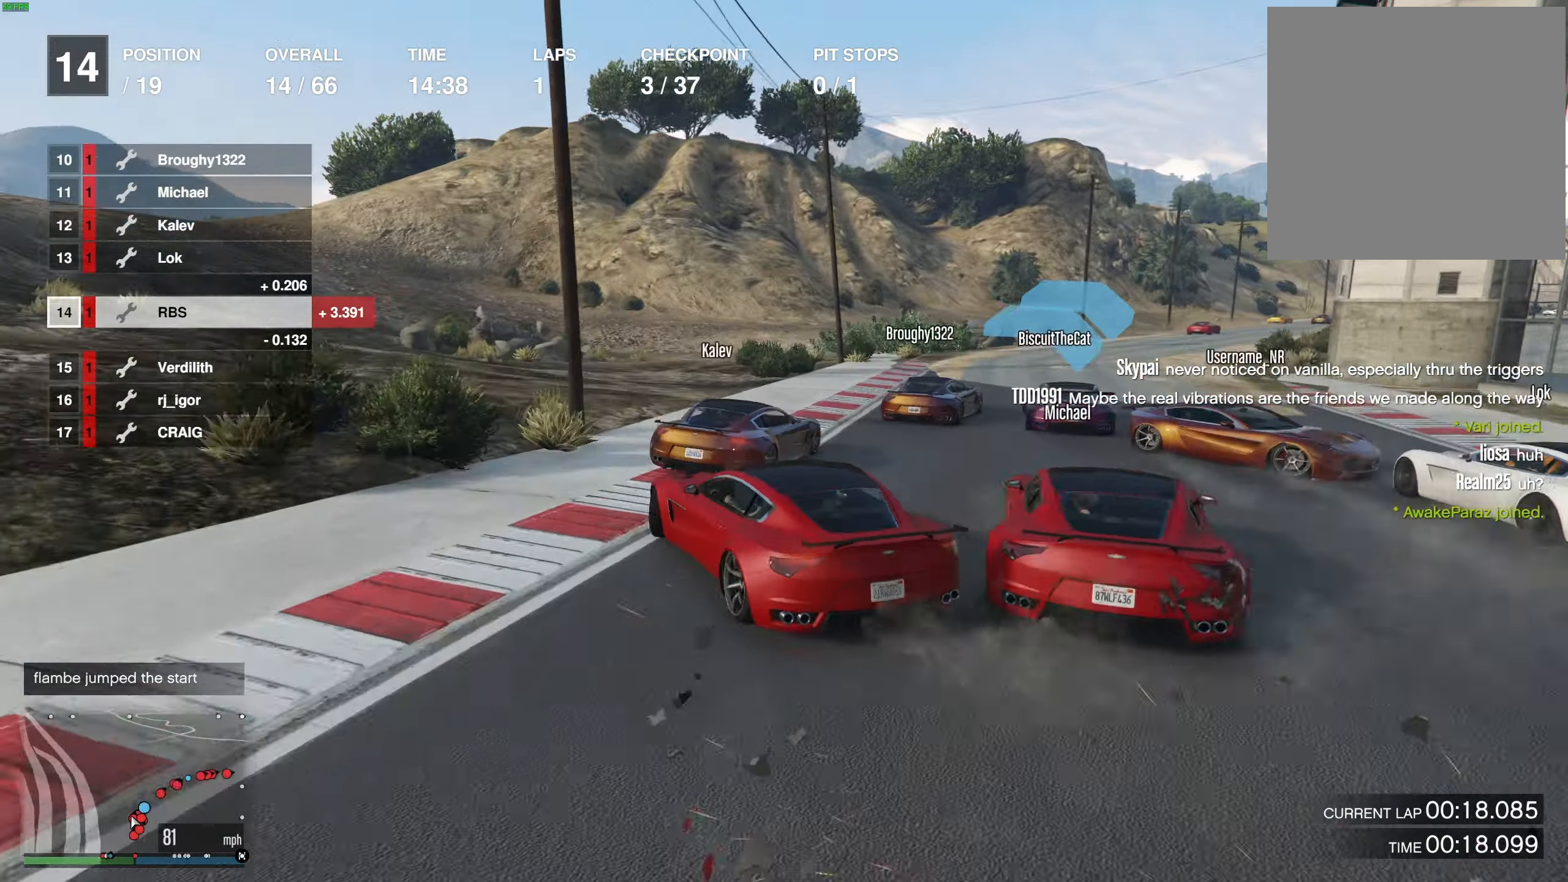
{"buttons": [], "left_stick": "center", "right_stick": "down-right", "events": [[50, "left_stick", "center"], [133, "left_stick", "right"], [267, "left_stick", "center"], [350, "left_stick", "right"], [450, "right_stick", "down-right"], [483, "left_stick", "center"]]}
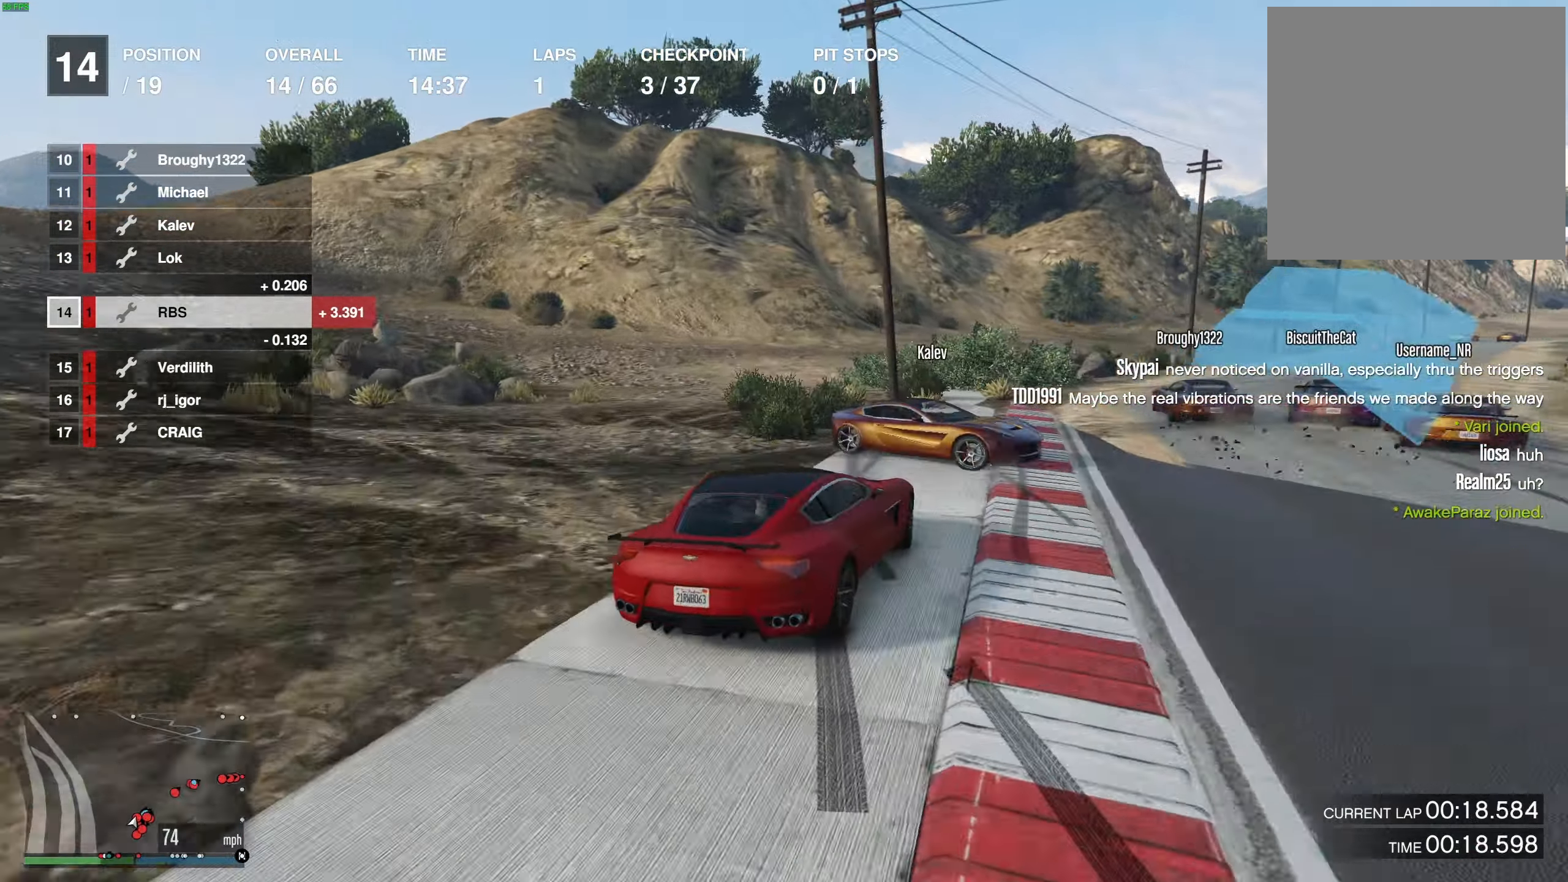
{"buttons": [], "left_stick": "center", "right_stick": "down-right", "events": [[50, "left_stick", "right"], [500, "left_stick", "center"]]}
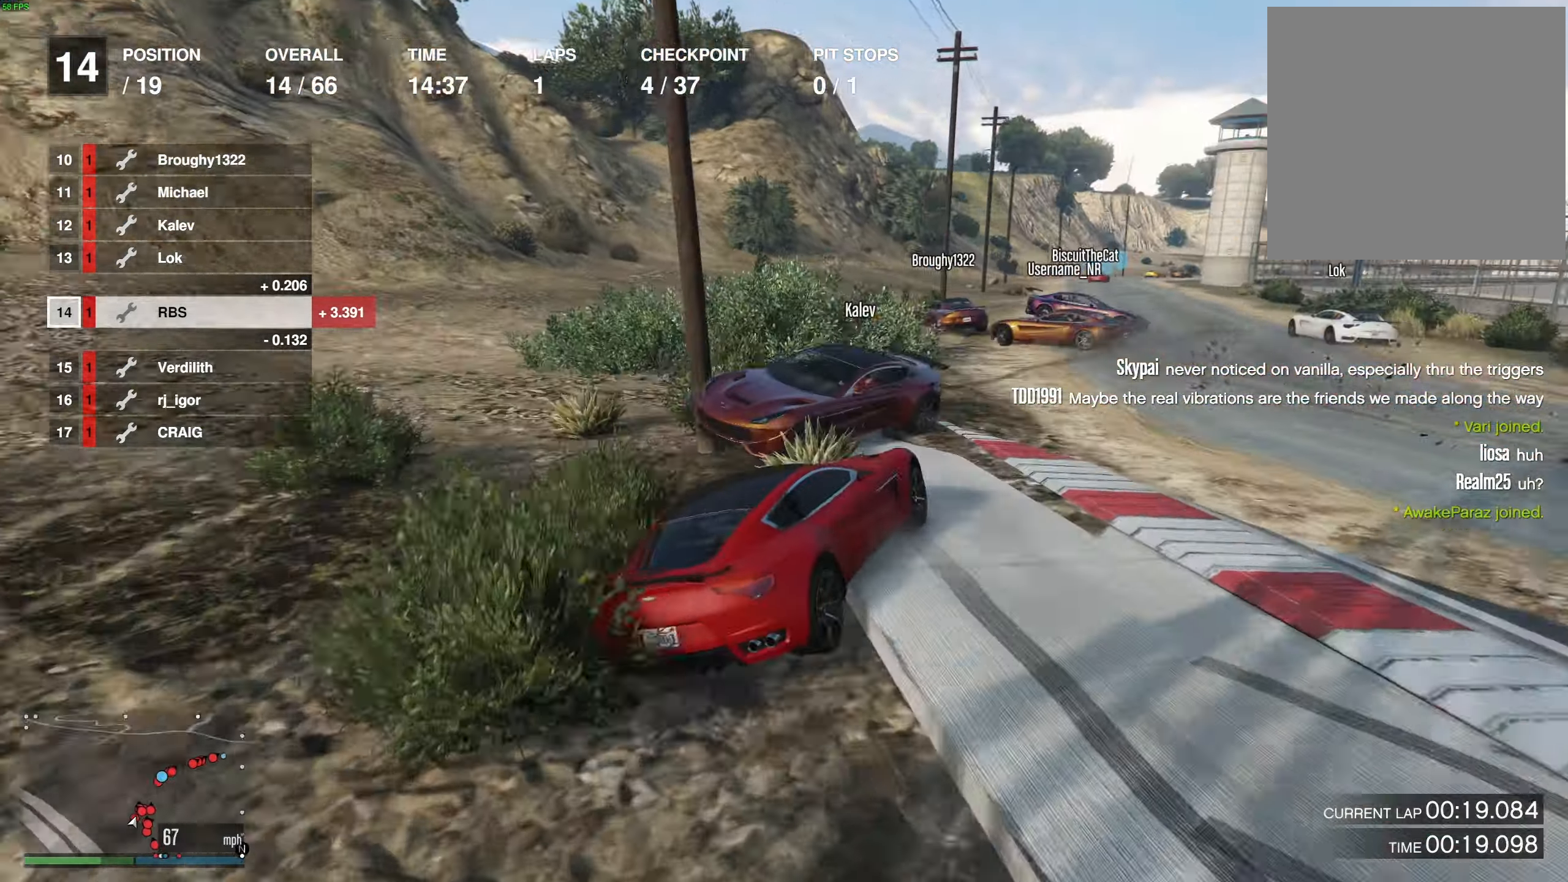
{"buttons": ["R2"], "left_stick": "center", "right_stick": "down-right", "events": [[100, "right_stick", "right"], [150, "left_stick", "right"], [250, "R2", "down"], [283, "left_stick", "center"], [417, "right_stick", "down-right"]]}
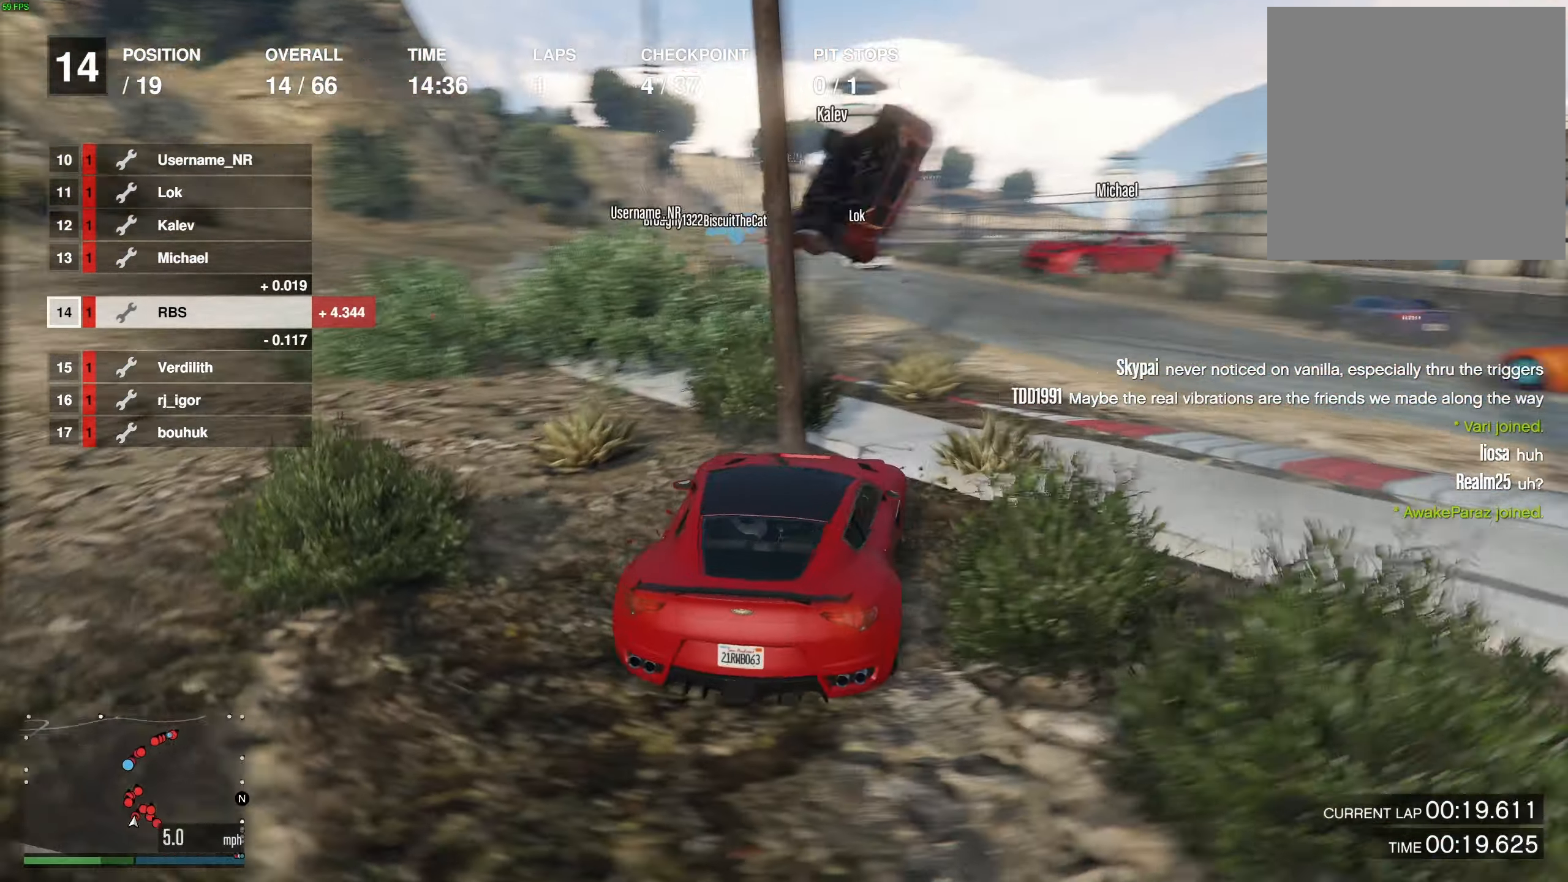
{"buttons": ["R2"], "left_stick": "down-left", "right_stick": "down", "events": [[33, "left_stick", "down-left"], [283, "right_stick", "down"]]}
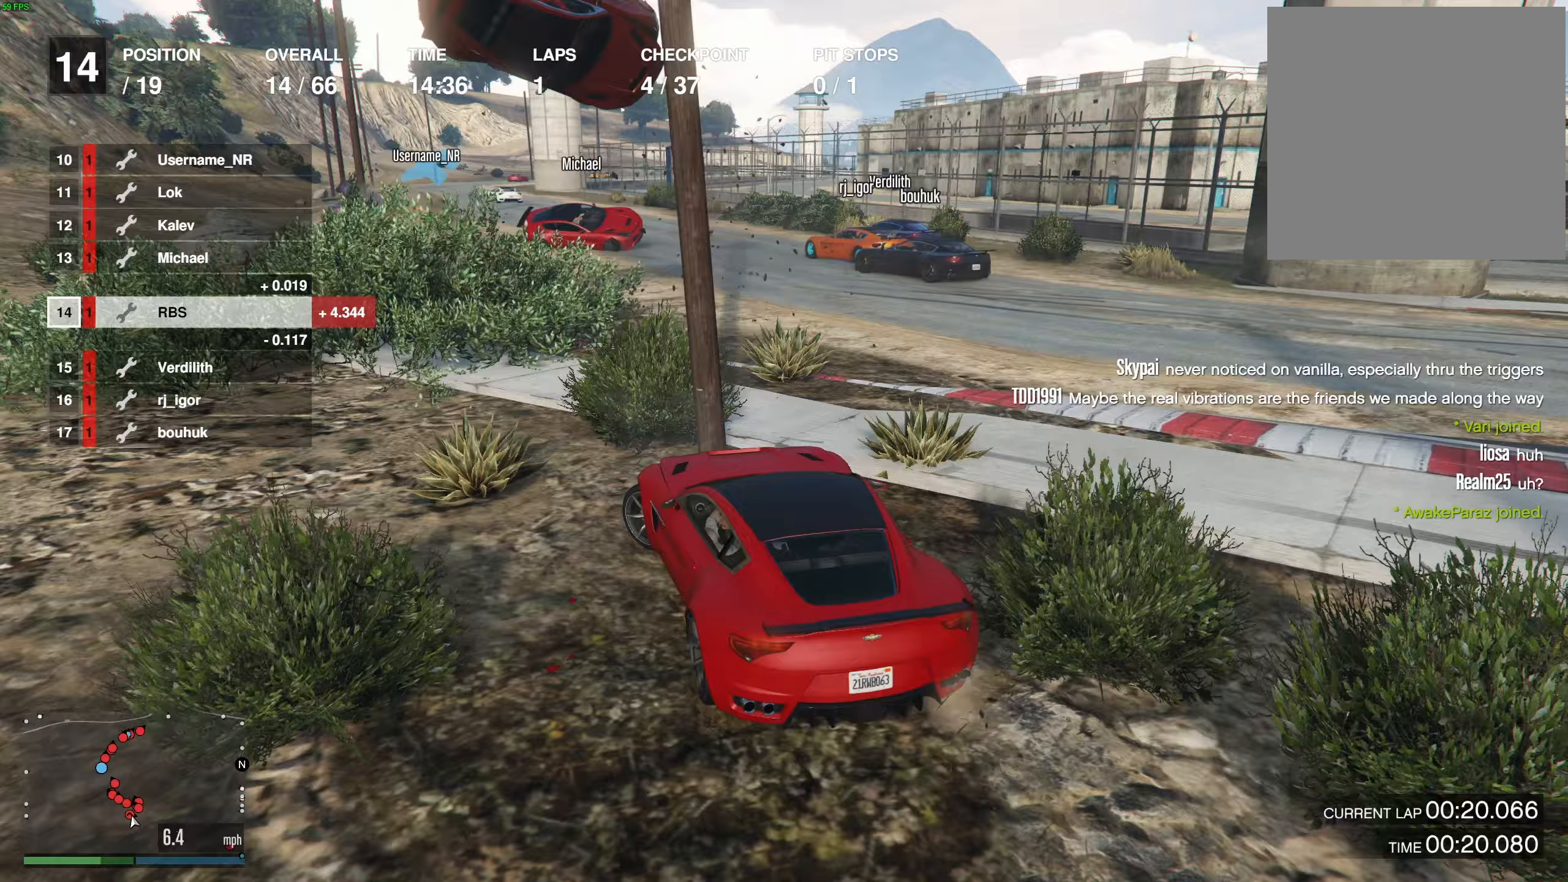
{"buttons": [], "left_stick": "down-left", "right_stick": "down-right", "events": [[350, "R2", "up"], [400, "R2", "down"], [400, "right_stick", "down-right"], [500, "R2", "up"]]}
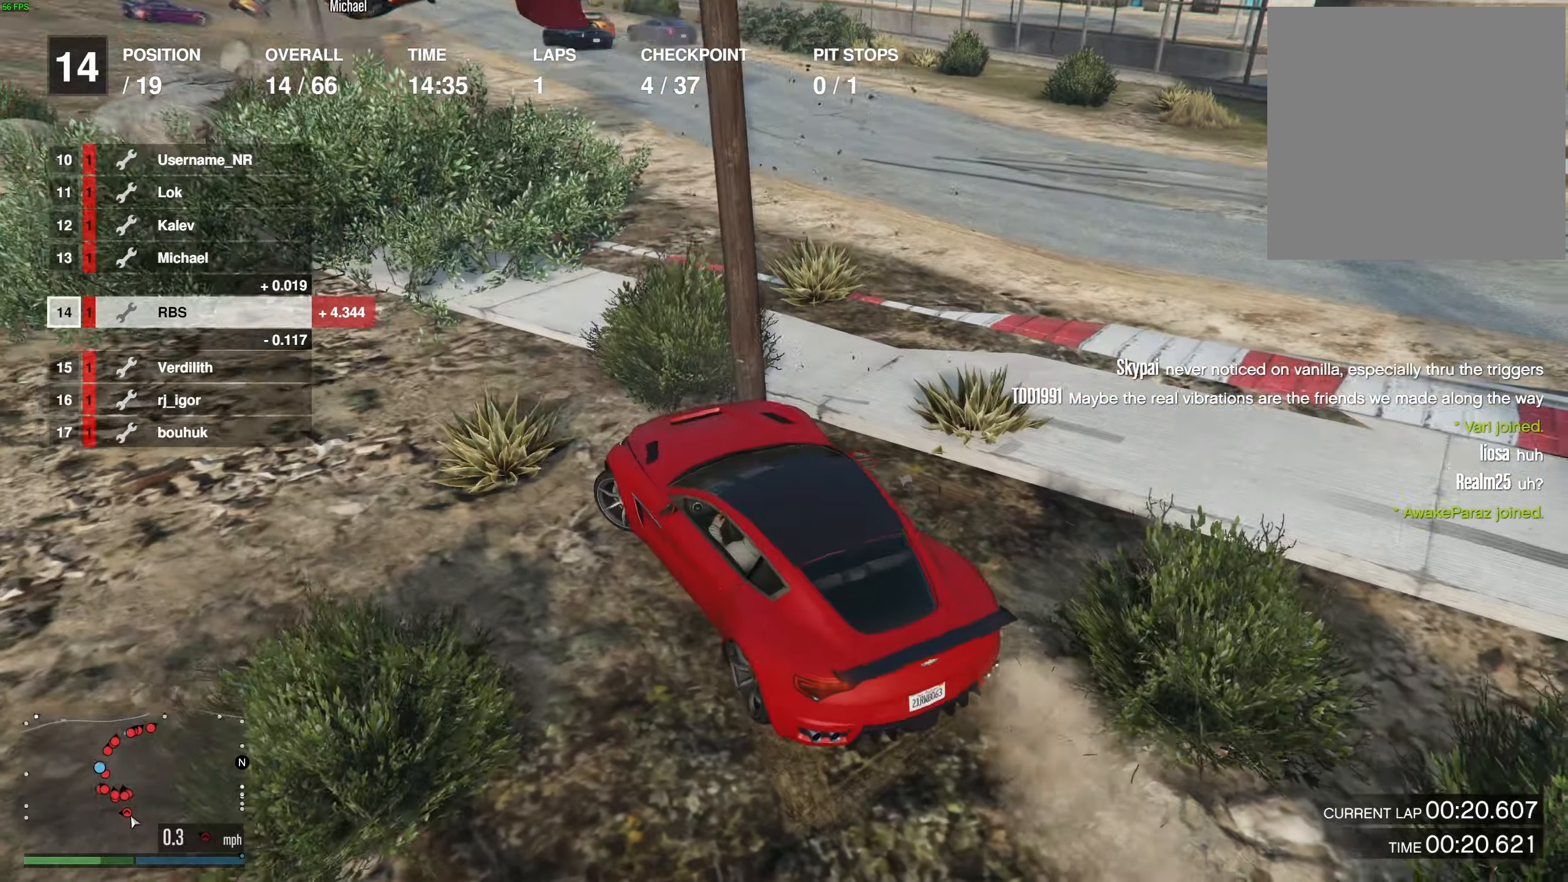
{"buttons": ["R2"], "left_stick": "left", "right_stick": "left", "events": [[17, "L2", "down"], [67, "left_stick", "down-right"], [150, "left_stick", "right"], [167, "right_stick", "center"], [400, "L2", "up"], [400, "right_stick", "left"], [417, "R2", "down"], [433, "left_stick", "left"]]}
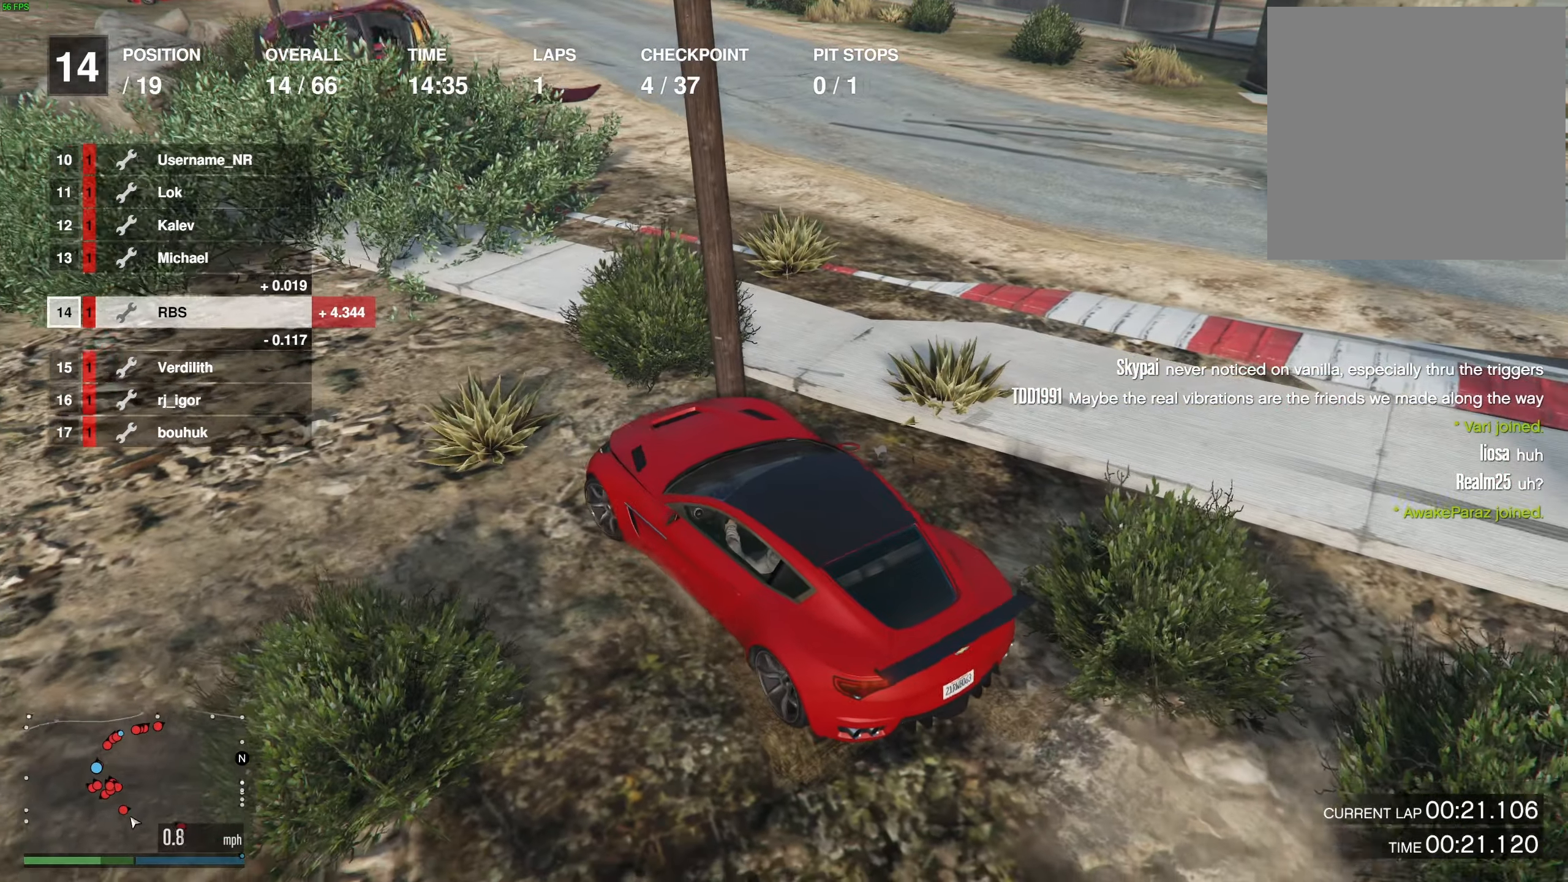
{"buttons": ["R2"], "left_stick": "right", "right_stick": "center", "events": [[33, "right_stick", "up-left"], [283, "right_stick", "center"], [367, "left_stick", "center"], [417, "left_stick", "right"]]}
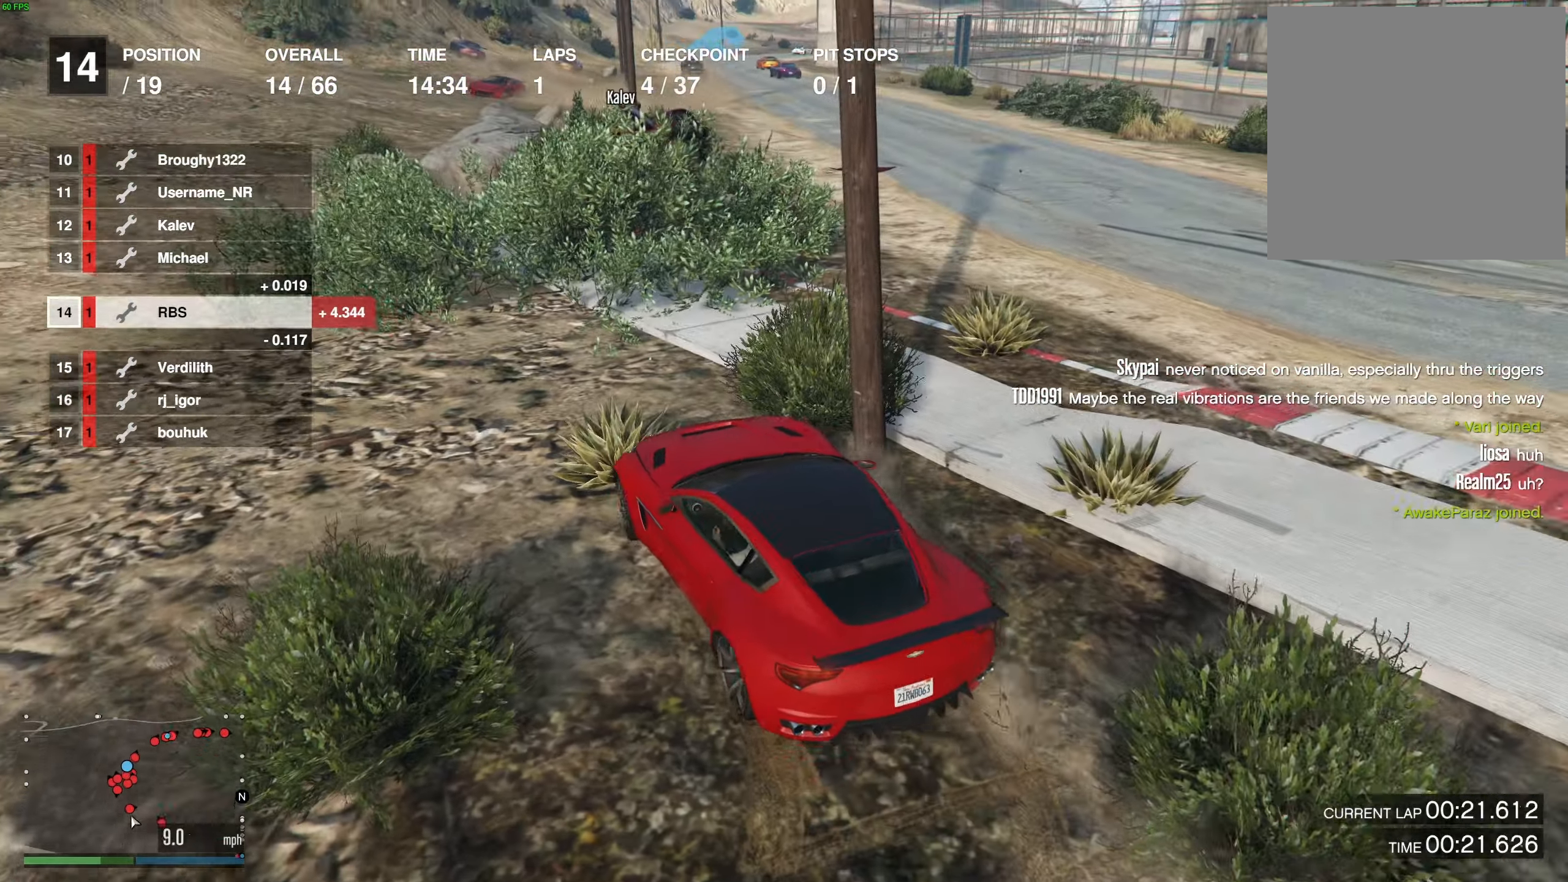
{"buttons": ["R2"], "left_stick": "center", "right_stick": "center", "events": [[283, "left_stick", "center"]]}
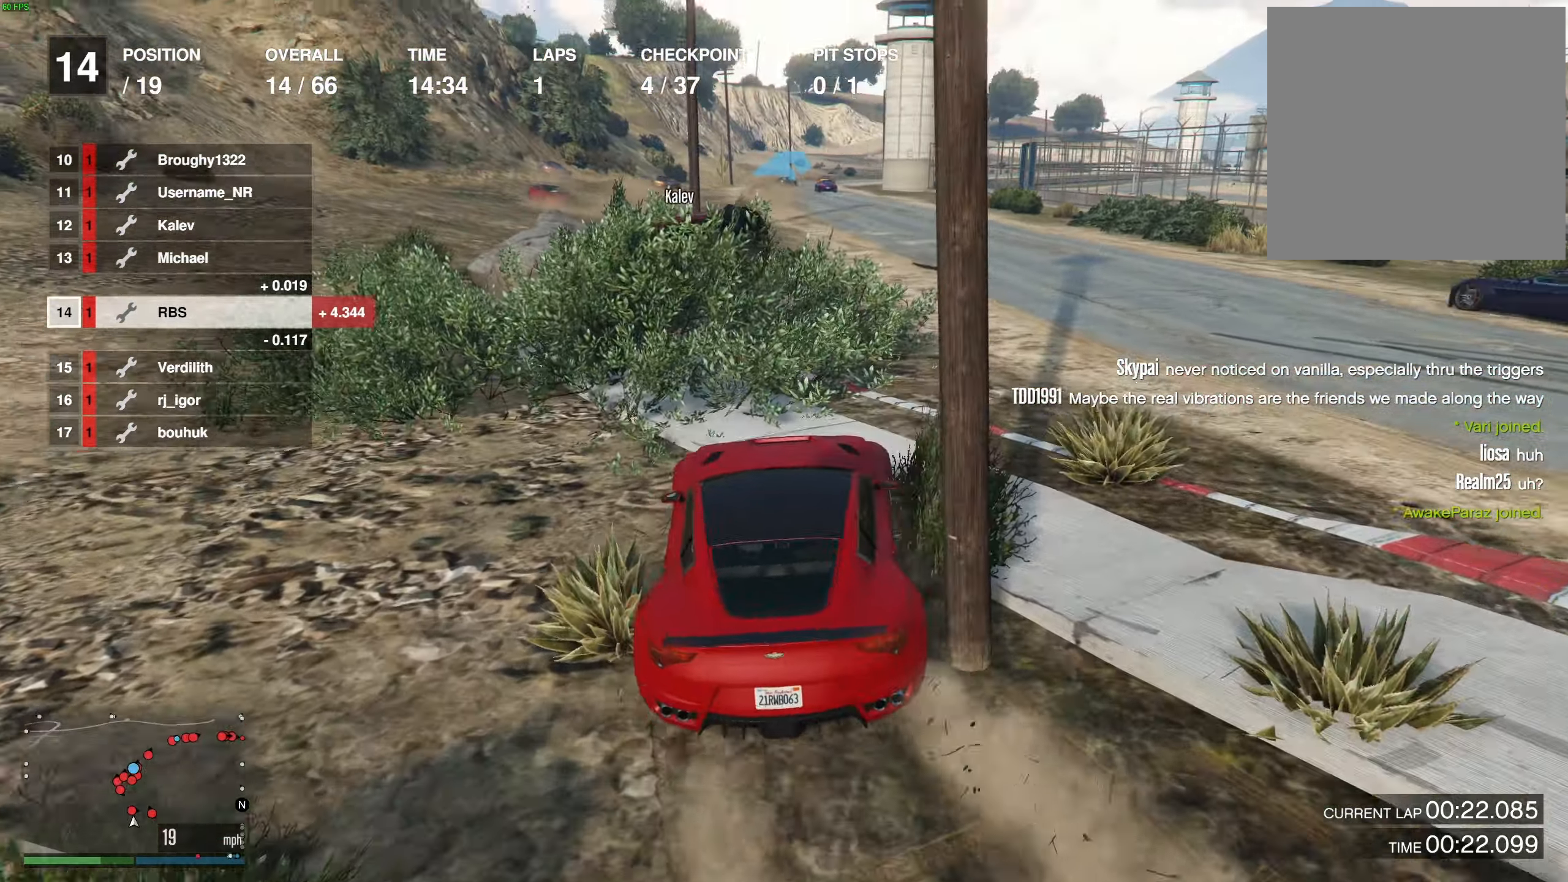
{"buttons": ["R2"], "left_stick": "center", "right_stick": "center", "events": [[167, "left_stick", "right"], [300, "left_stick", "center"]]}
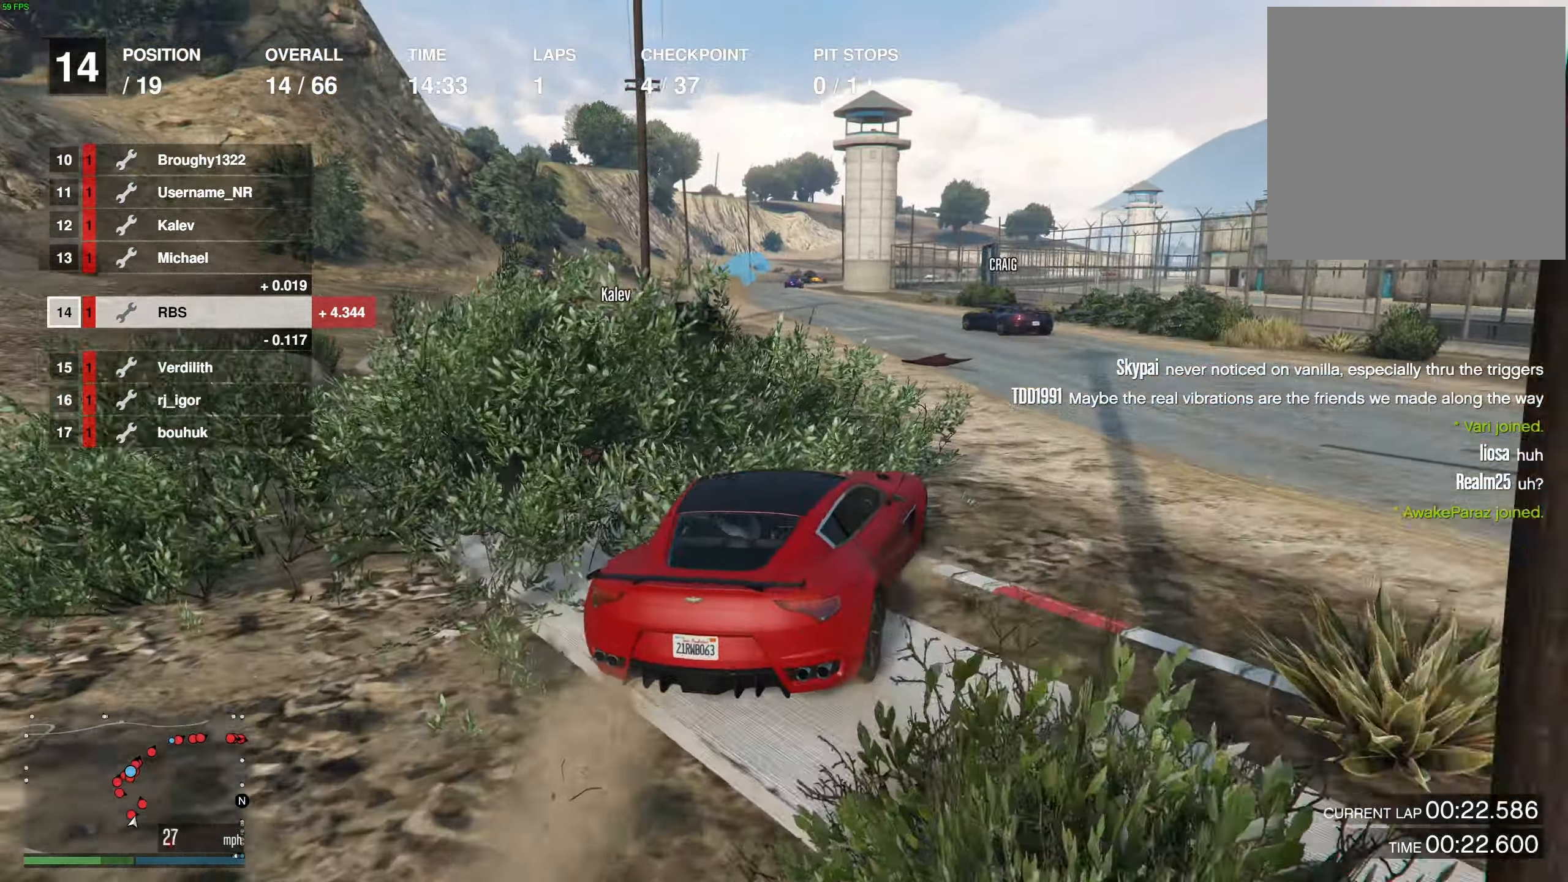
{"buttons": ["R2"], "left_stick": "center", "right_stick": "center", "events": [[33, "left_stick", "up-left"], [150, "left_stick", "center"], [233, "left_stick", "right"], [333, "left_stick", "center"]]}
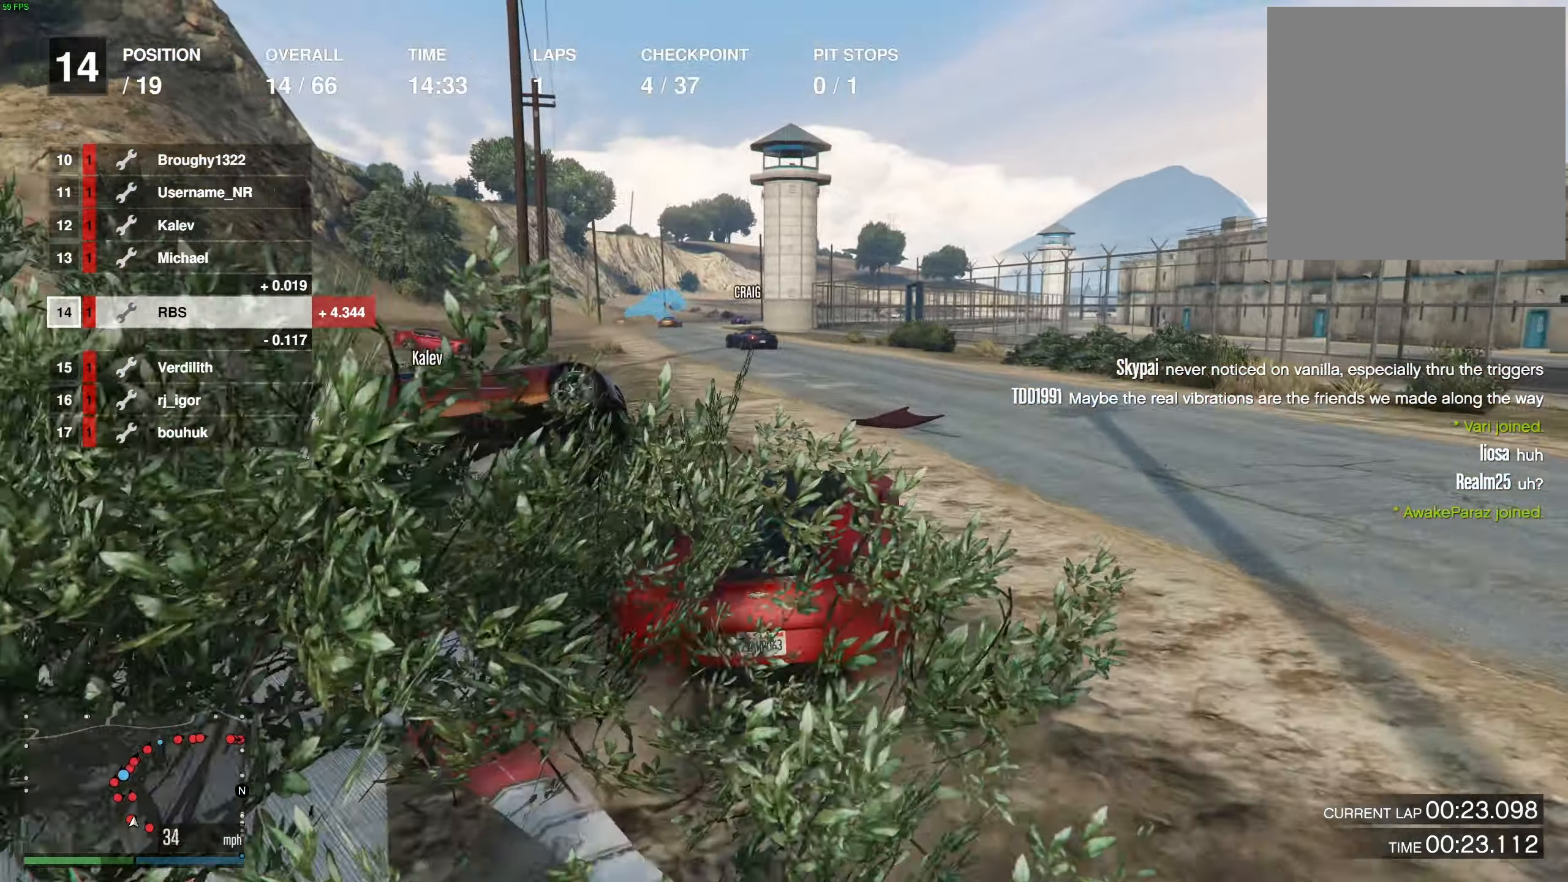
{"buttons": ["R2"], "left_stick": "left", "right_stick": "center", "events": [[117, "left_stick", "left"], [200, "left_stick", "center"], [283, "left_stick", "left"], [383, "left_stick", "center"], [467, "left_stick", "left"]]}
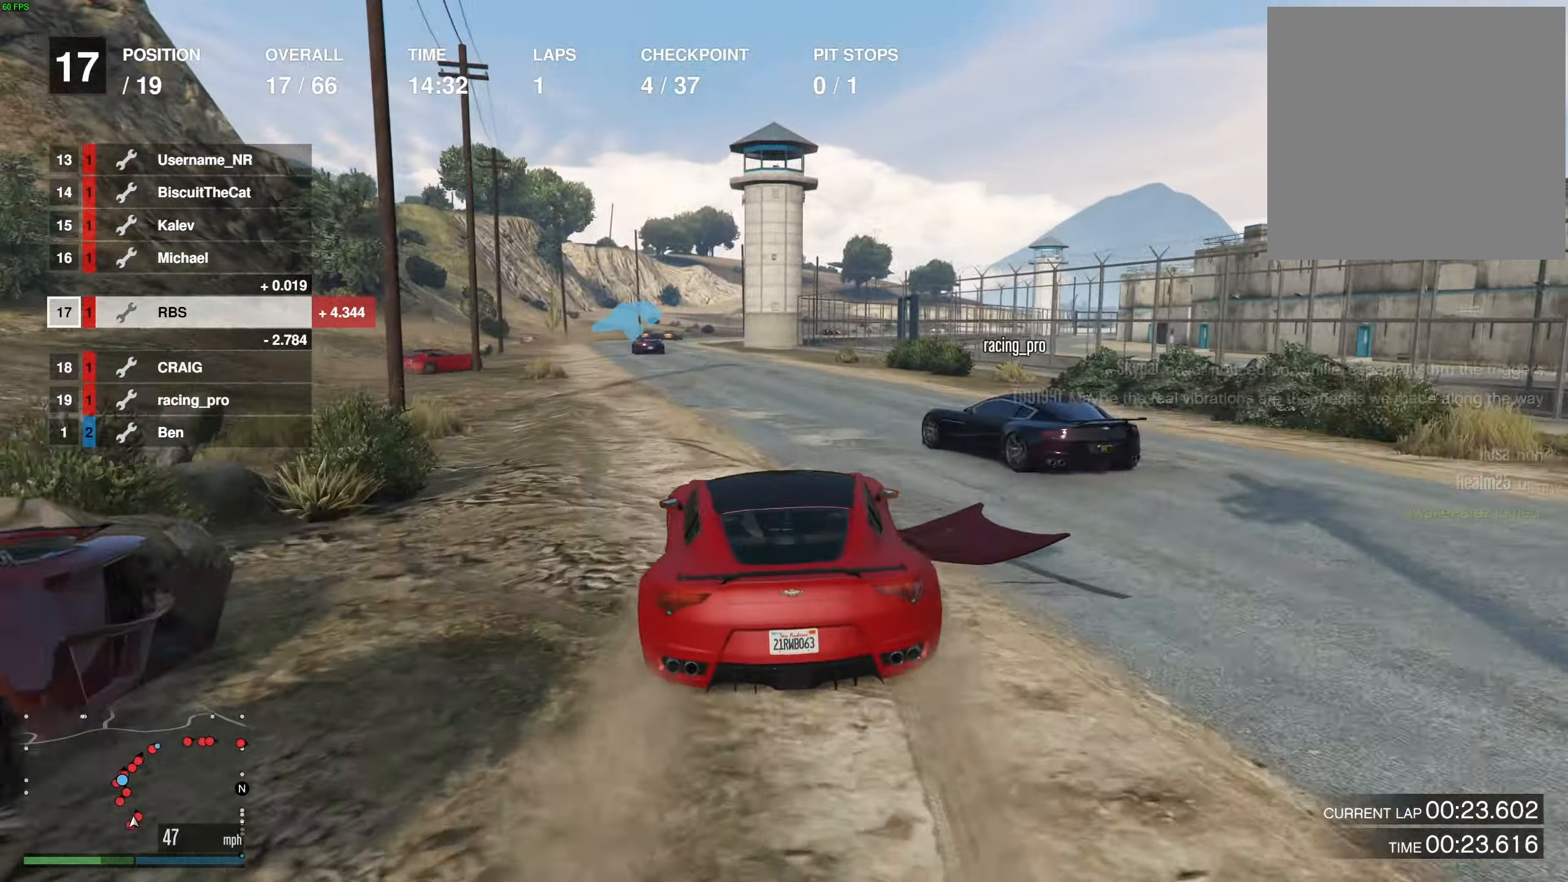
{"buttons": ["R2"], "left_stick": "center", "right_stick": "center", "events": [[50, "left_stick", "center"], [250, "left_stick", "up-left"], [350, "left_stick", "center"]]}
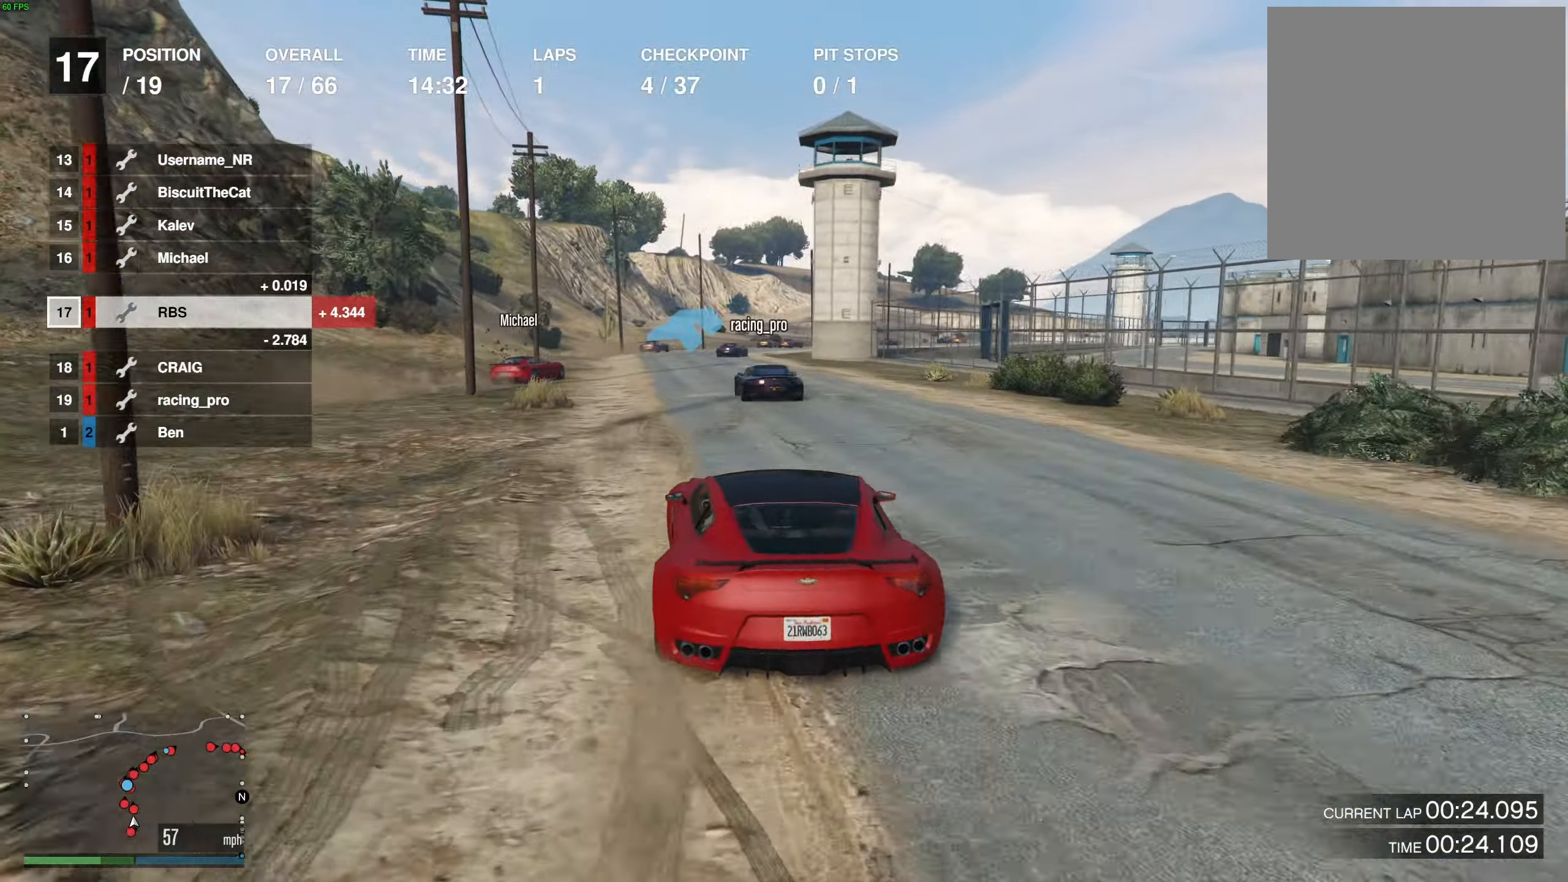
{"buttons": ["R2"], "left_stick": "center", "right_stick": "center", "events": []}
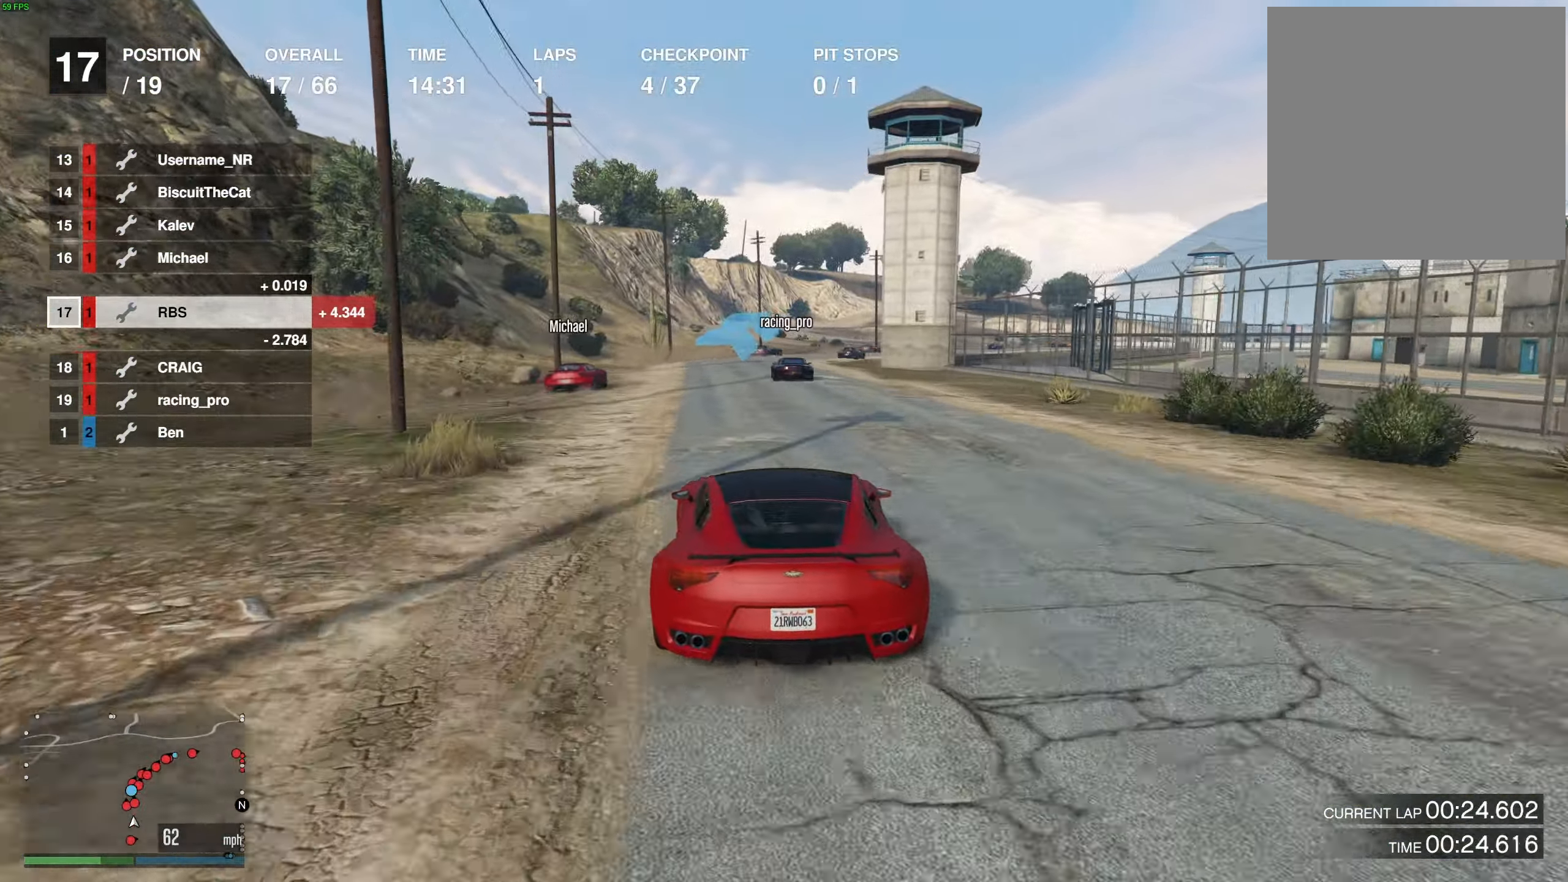
{"buttons": ["R2", "R3"], "left_stick": "center", "right_stick": "center", "events": [[183, "left_stick", "right"], [283, "left_stick", "center"], [333, "R3", "down"]]}
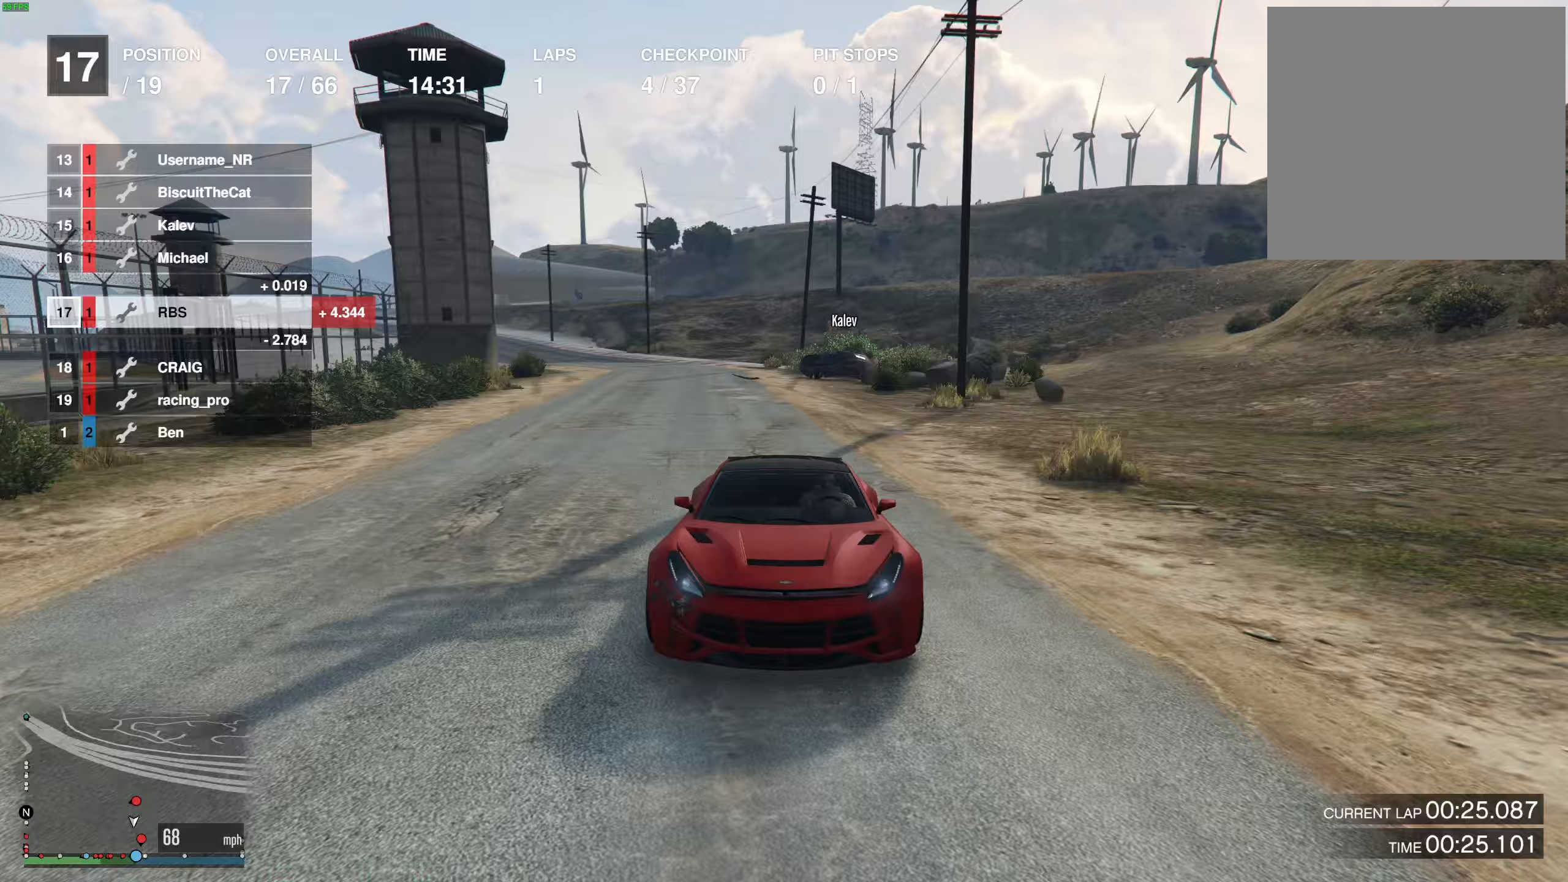
{"buttons": ["R2"], "left_stick": "center", "right_stick": "center", "events": [[300, "R3", "up"]]}
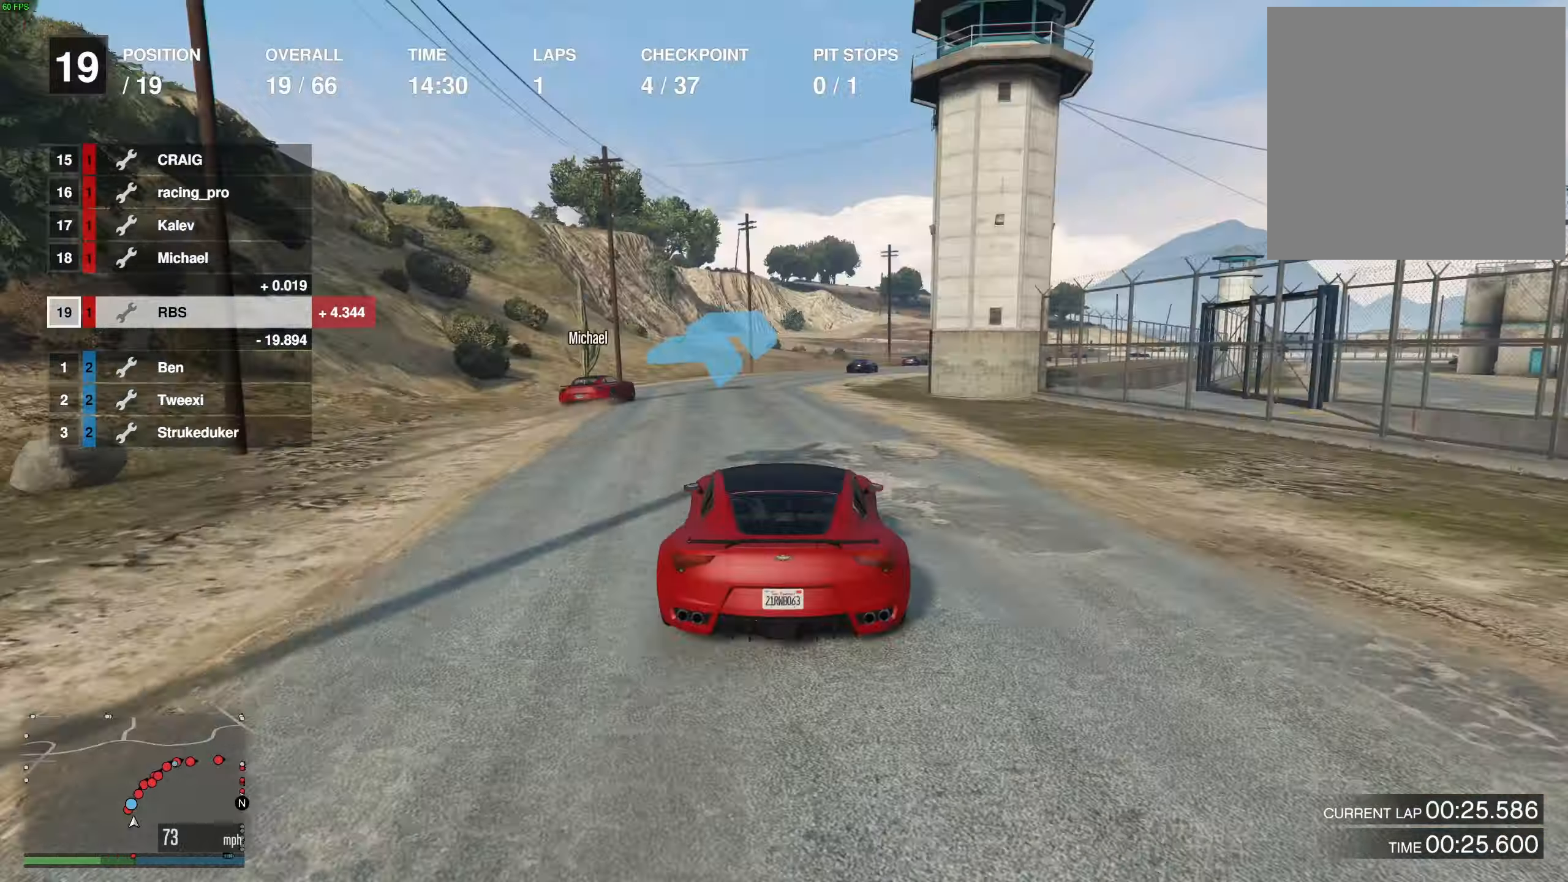
{"buttons": ["R2"], "left_stick": "center", "right_stick": "center", "events": [[33, "left_stick", "right"], [150, "left_stick", "center"]]}
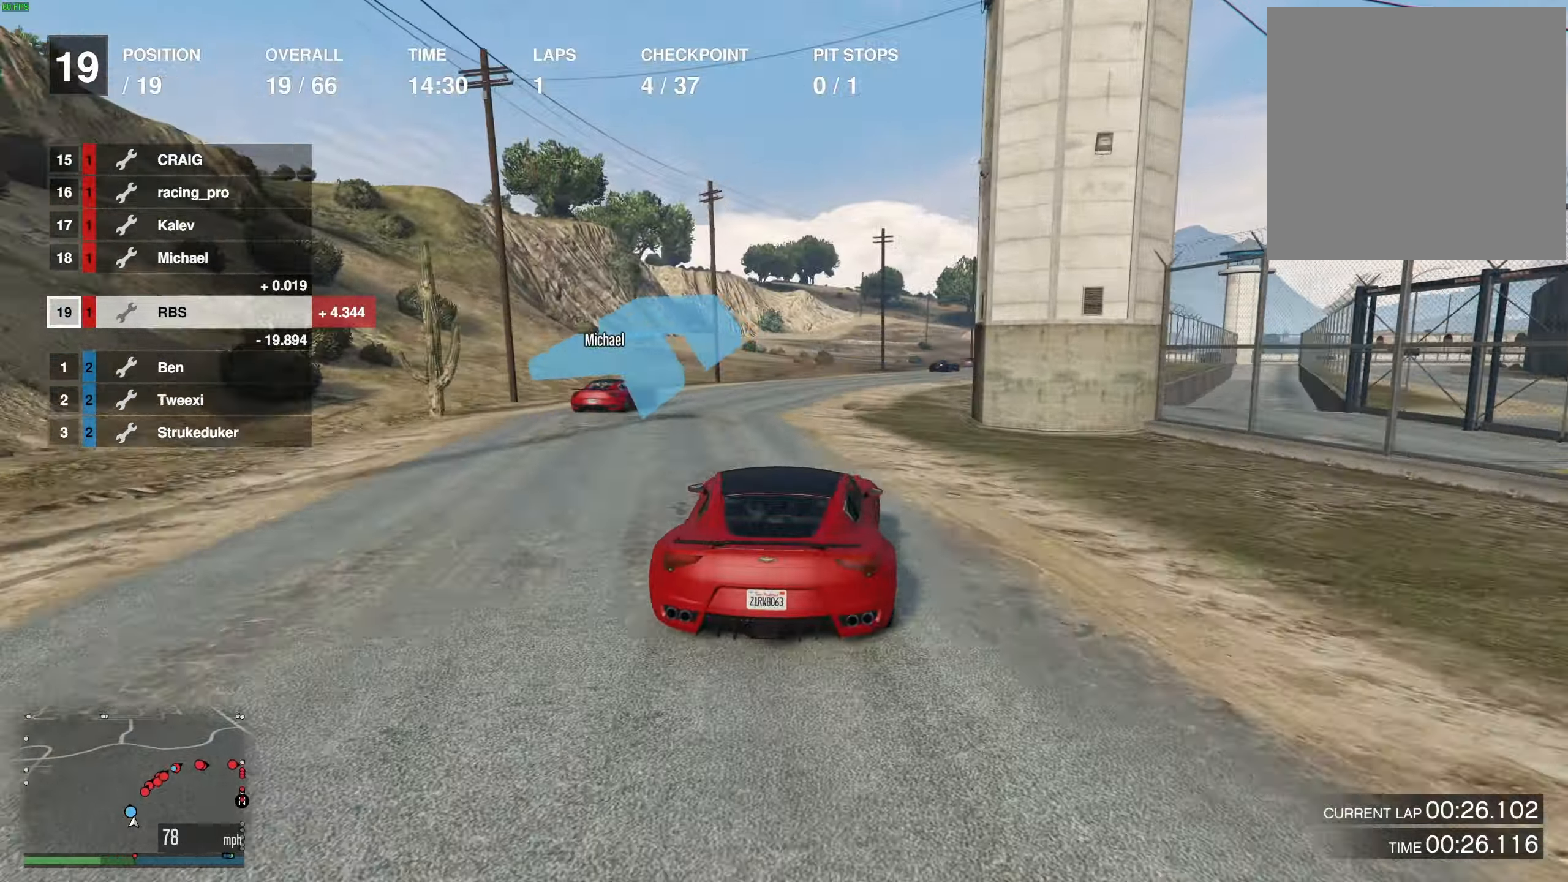
{"buttons": ["R2"], "left_stick": "right", "right_stick": "center", "events": [[400, "left_stick", "right"]]}
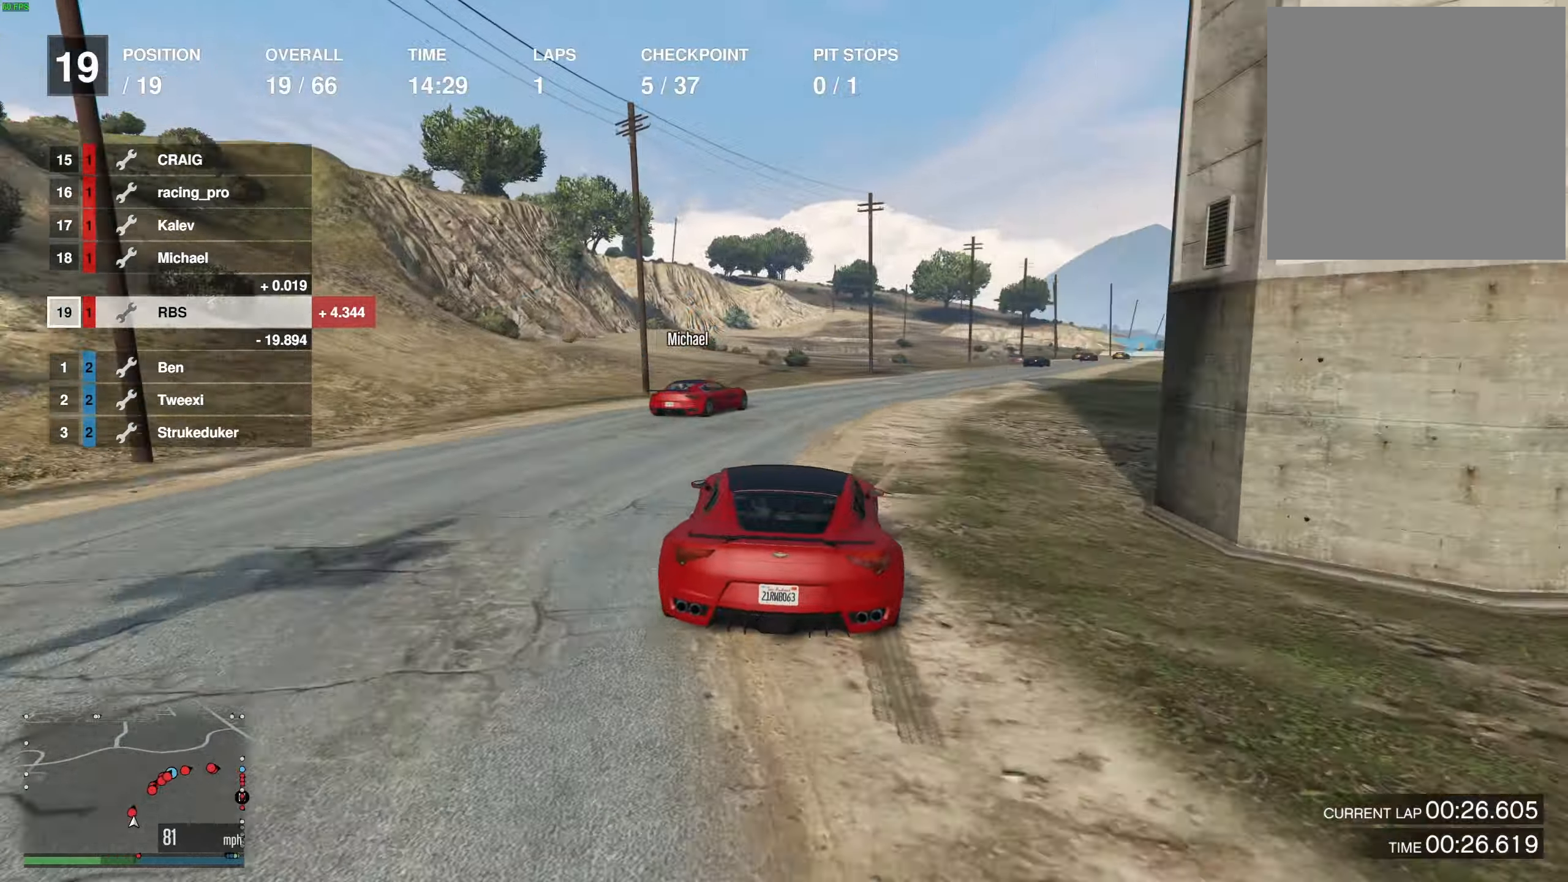
{"buttons": ["R2"], "left_stick": "right", "right_stick": "center", "events": [[33, "left_stick", "center"], [133, "left_stick", "right"], [250, "left_stick", "center"], [433, "left_stick", "right"]]}
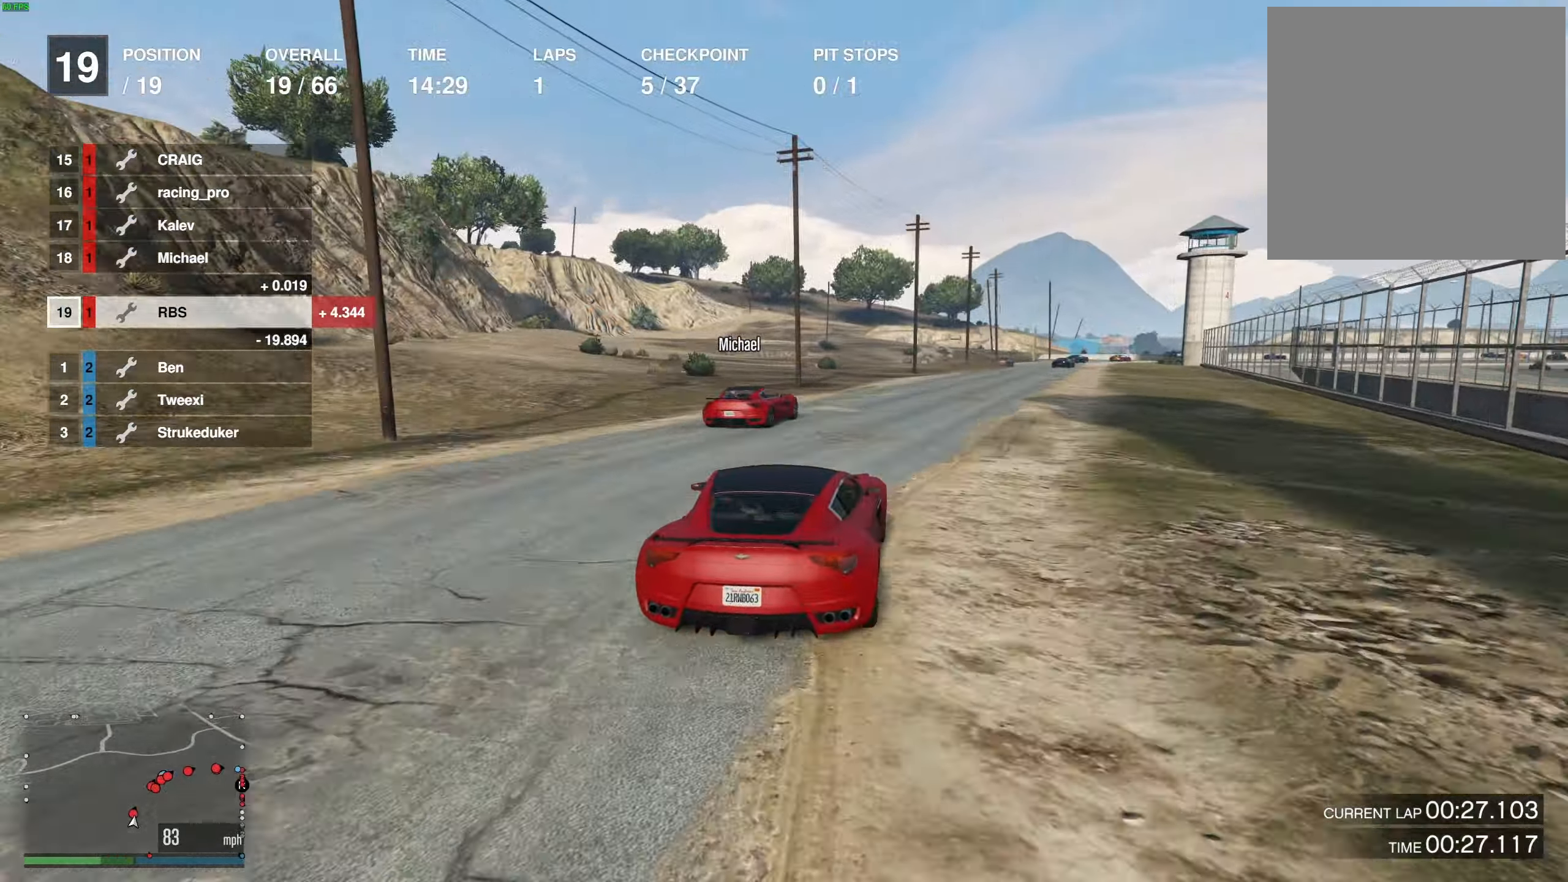
{"buttons": ["R2"], "left_stick": "center", "right_stick": "center", "events": [[50, "left_stick", "center"], [183, "left_stick", "right"], [300, "left_stick", "center"]]}
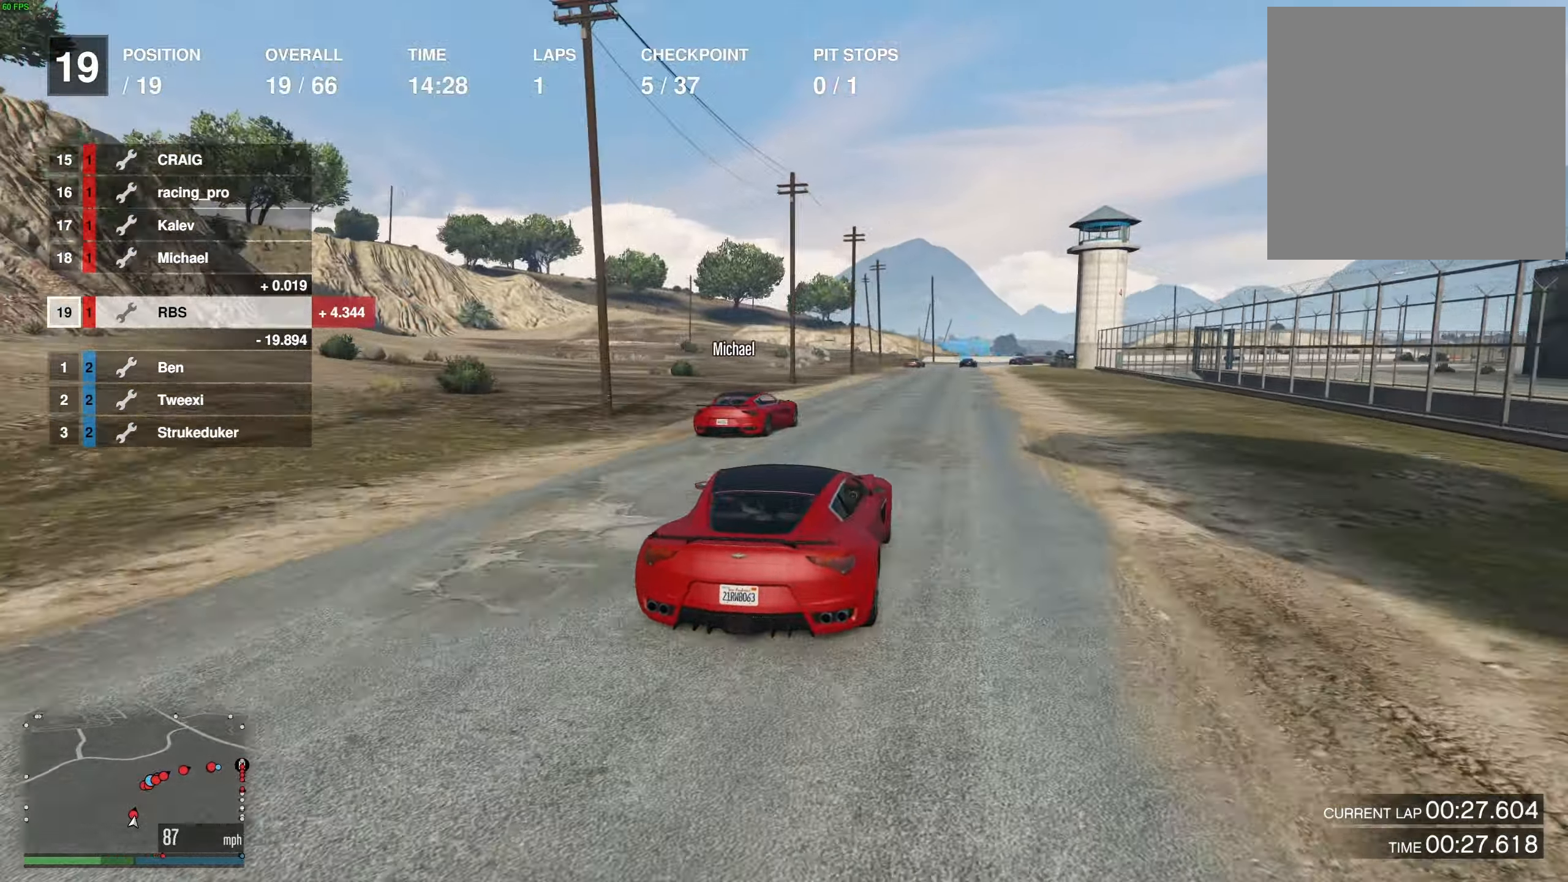
{"buttons": ["R2"], "left_stick": "center", "right_stick": "center", "events": [[50, "left_stick", "right"], [167, "left_stick", "center"]]}
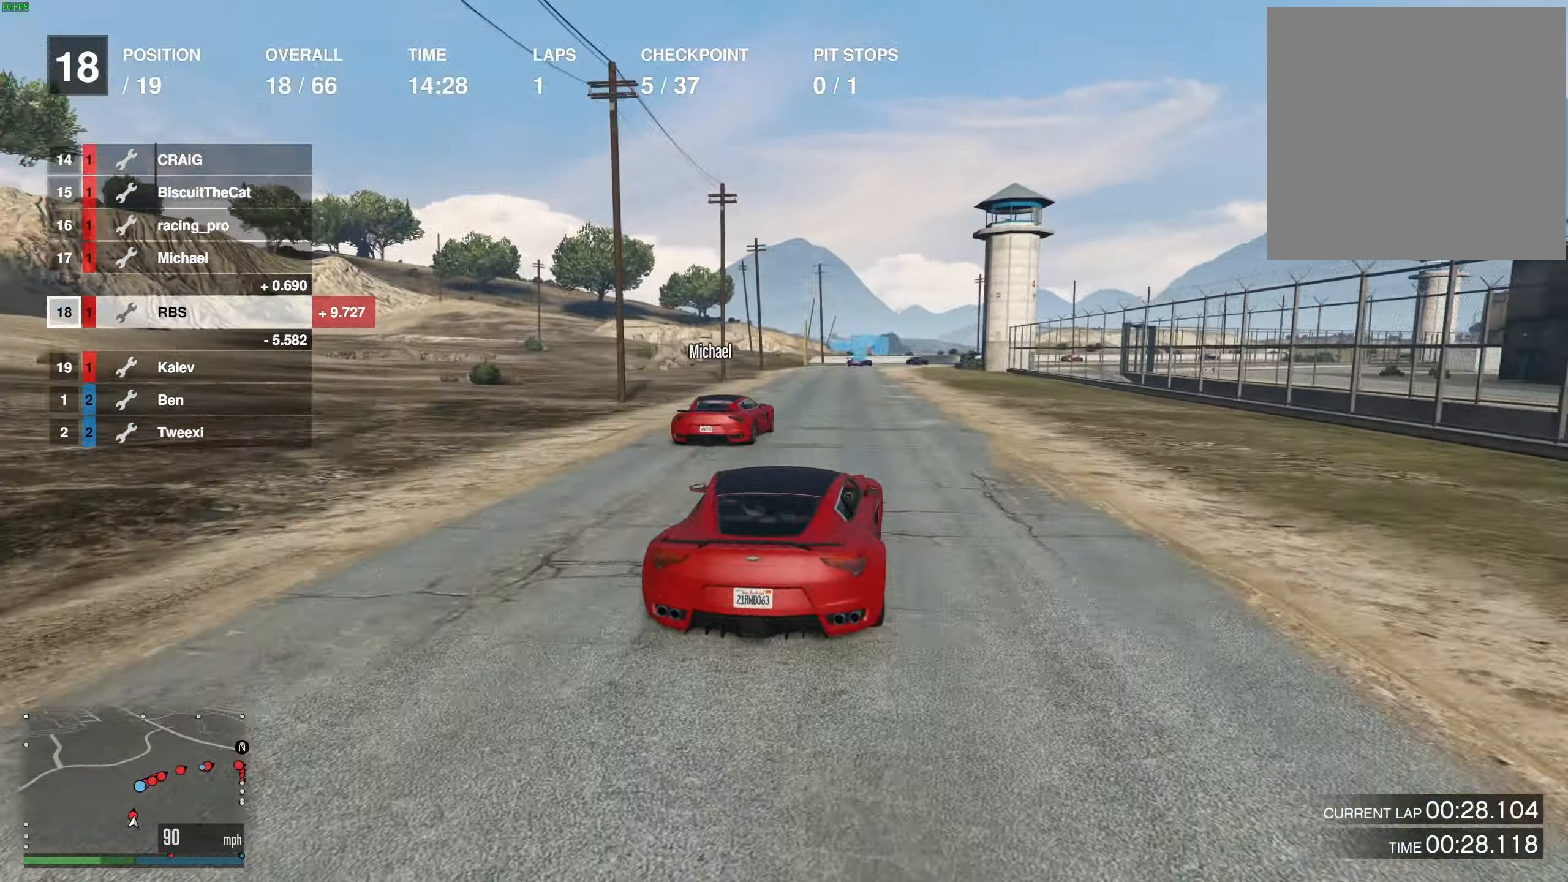
{"buttons": ["R2"], "left_stick": "center", "right_stick": "center", "events": [[83, "left_stick", "left"], [183, "left_stick", "center"], [333, "left_stick", "right"], [433, "left_stick", "center"]]}
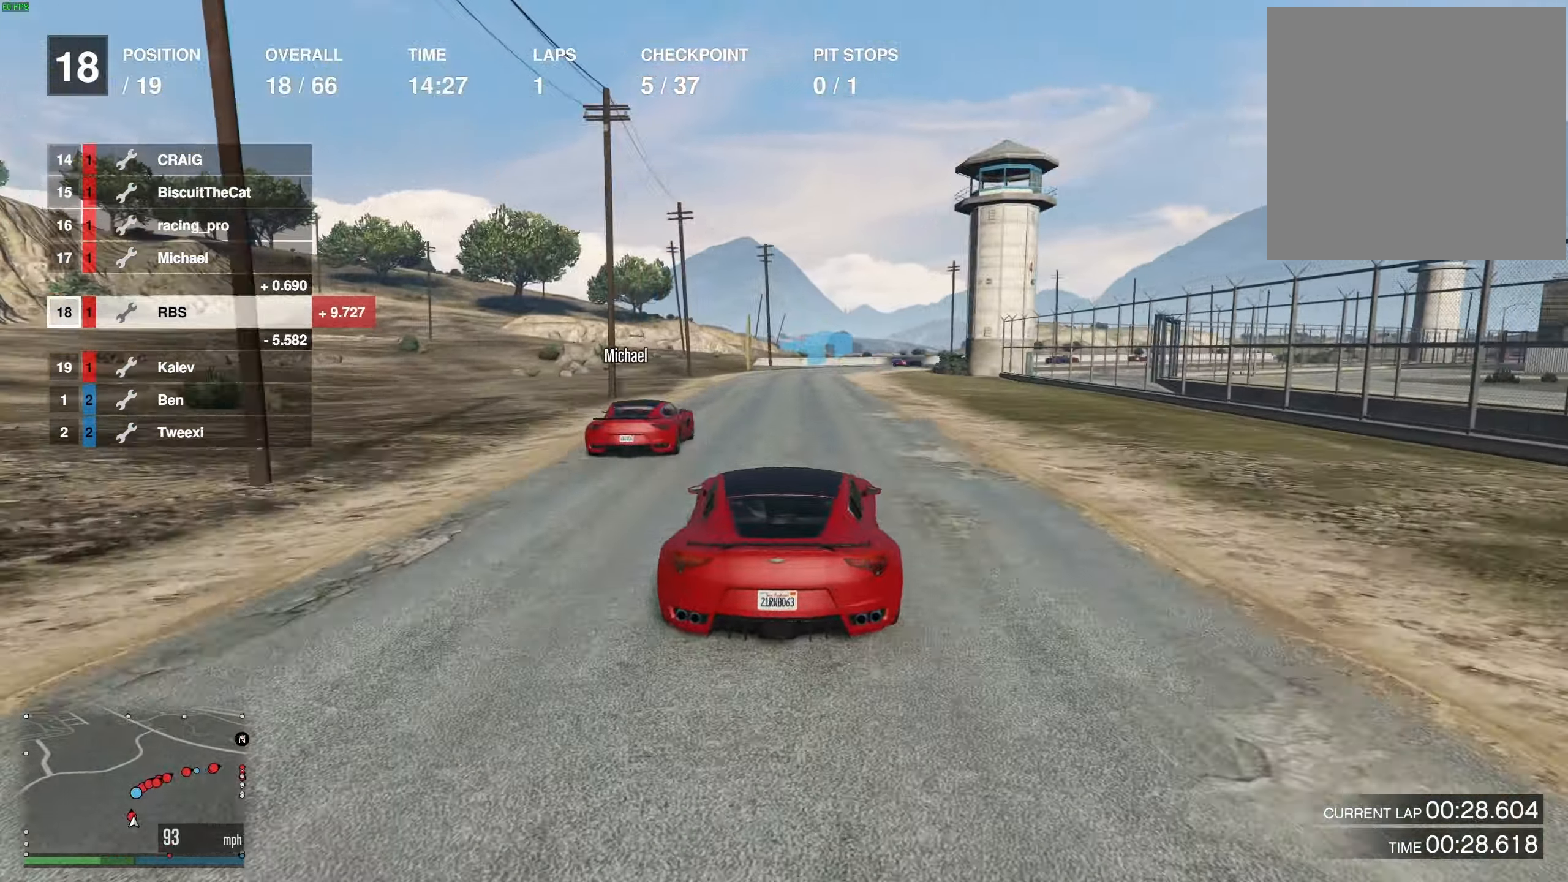
{"buttons": ["R2"], "left_stick": "center", "right_stick": "center", "events": []}